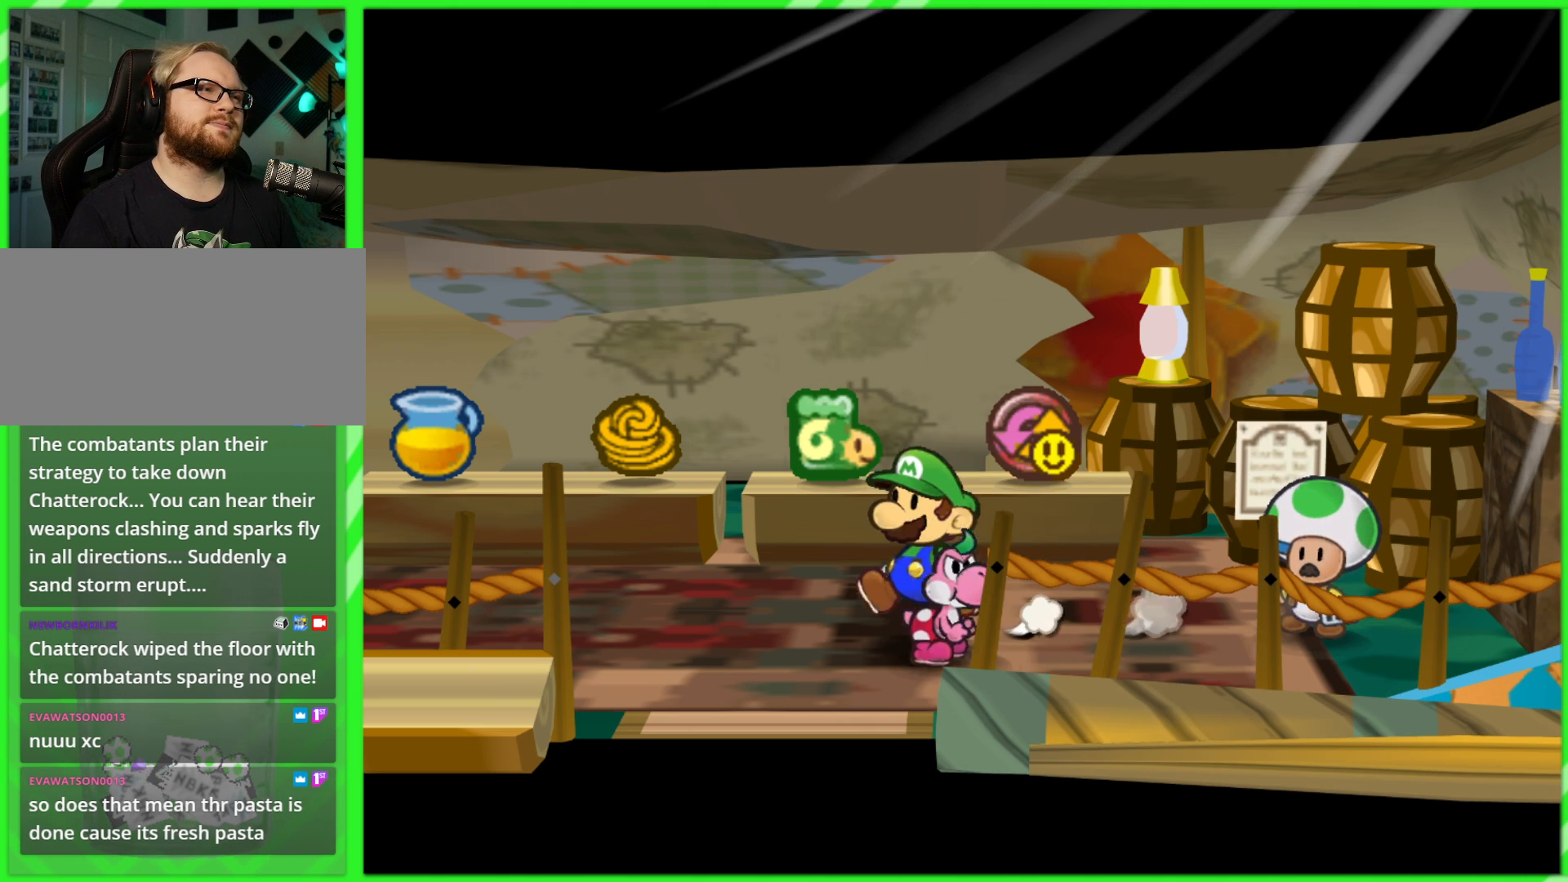
Gameplay with a controller (Nintendo layout); each line is a JSON object with the inputs held at the frame after it. "events" lists button and stick changes between this image and that frame as [ms after this image, input, new state], when the widget could be followed in between. Not read: L3 R3.
{"buttons": [], "left_stick": "down", "right_stick": "center", "events": [[300, "left_stick", "down"]]}
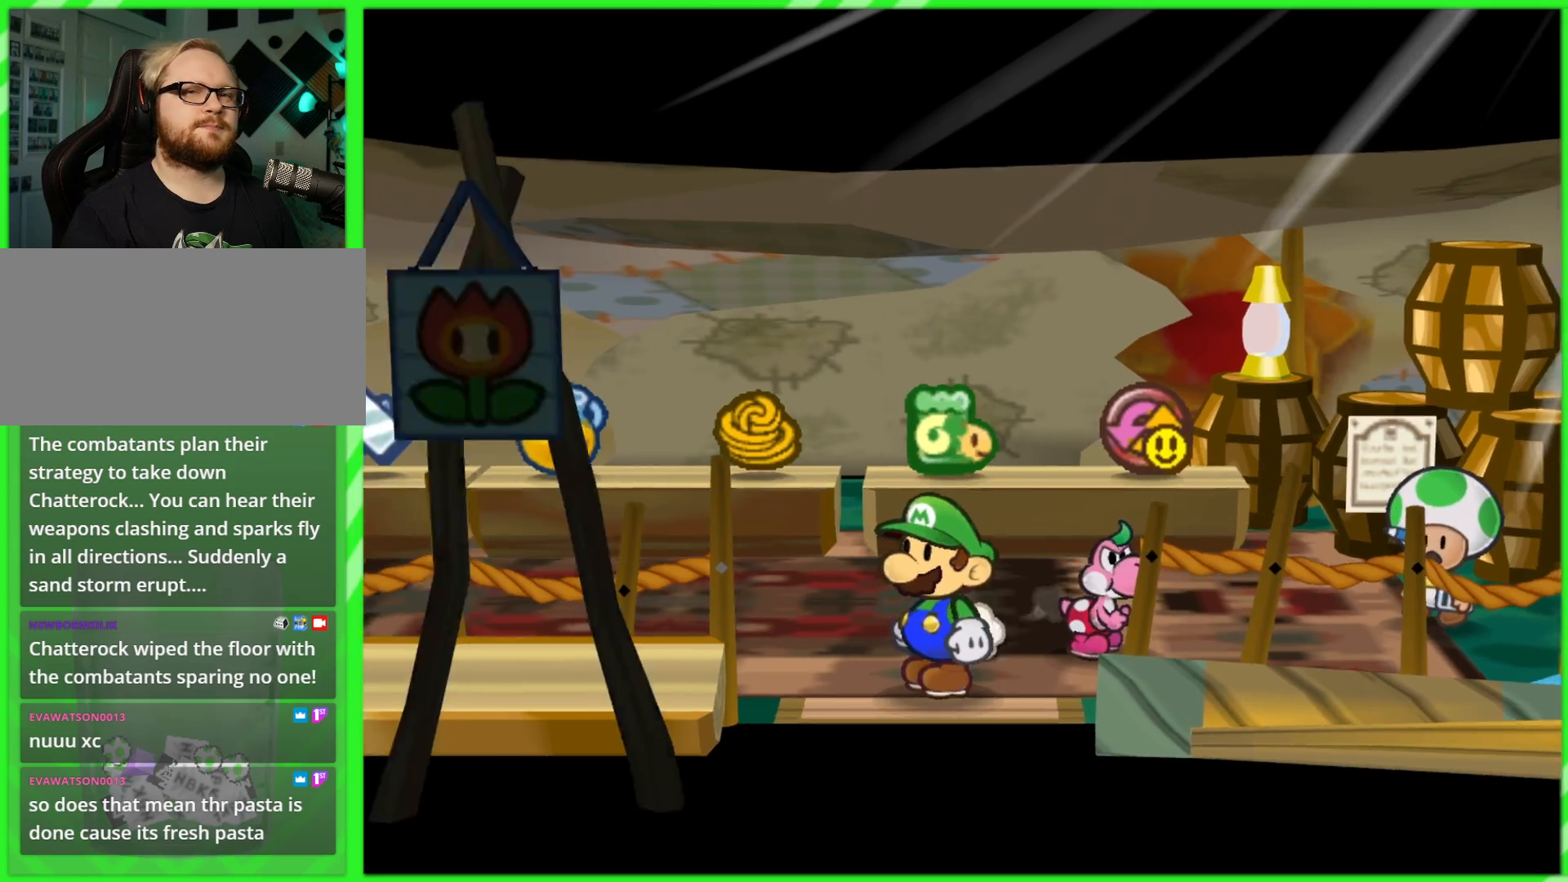
{"buttons": [], "left_stick": "center", "right_stick": "center", "events": [[500, "left_stick", "center"]]}
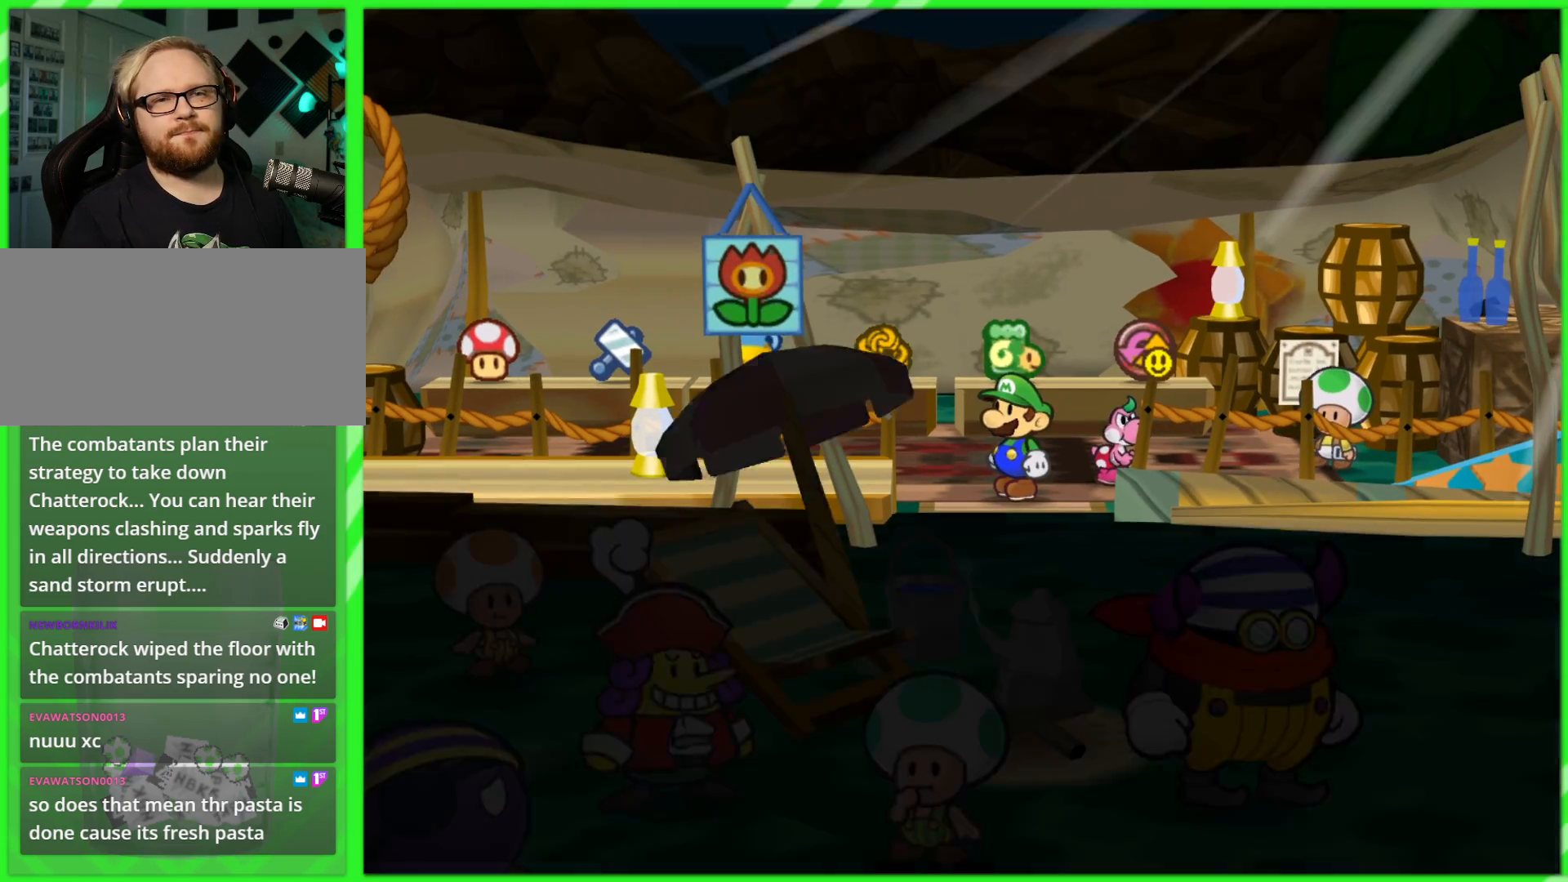
{"buttons": [], "left_stick": "center", "right_stick": "center", "events": []}
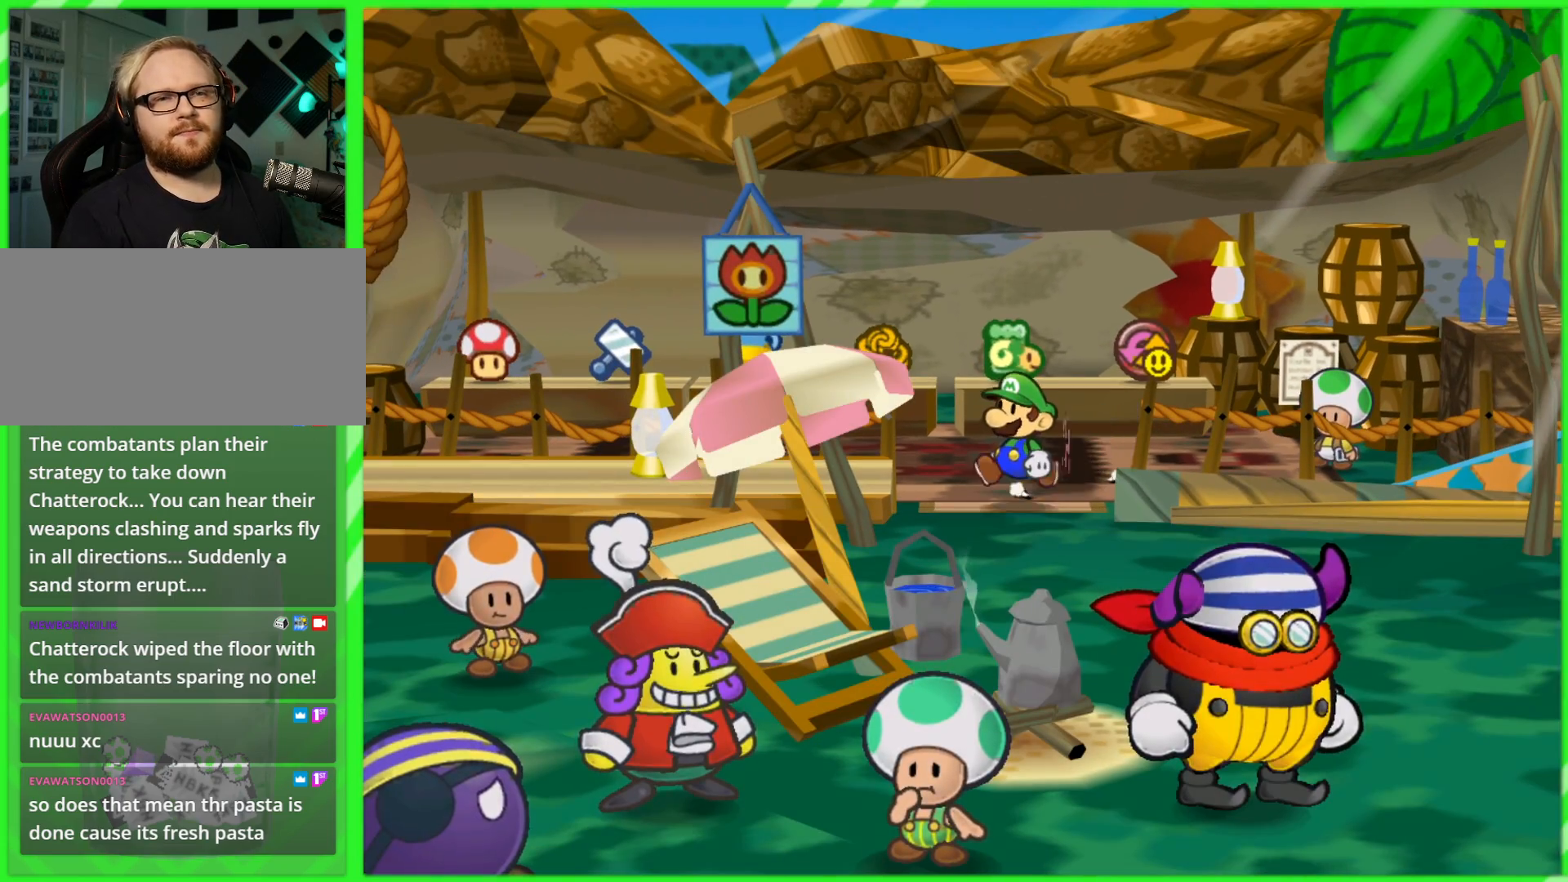
{"buttons": [], "left_stick": "down-right", "right_stick": "center", "events": [[333, "left_stick", "down"], [400, "left_stick", "down-right"]]}
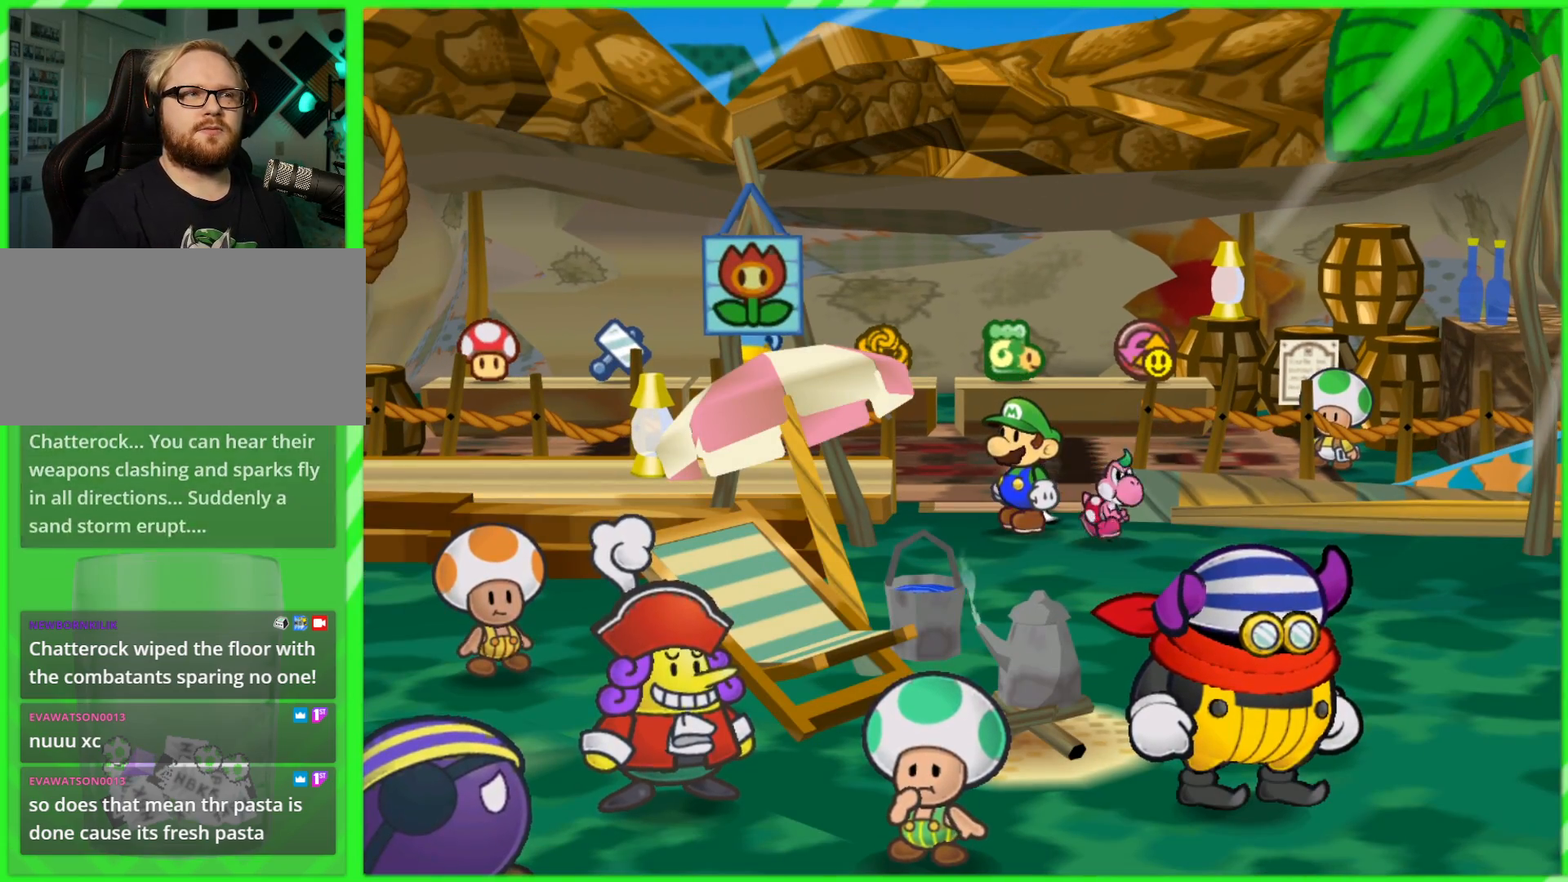
{"buttons": [], "left_stick": "down-right", "right_stick": "center", "events": []}
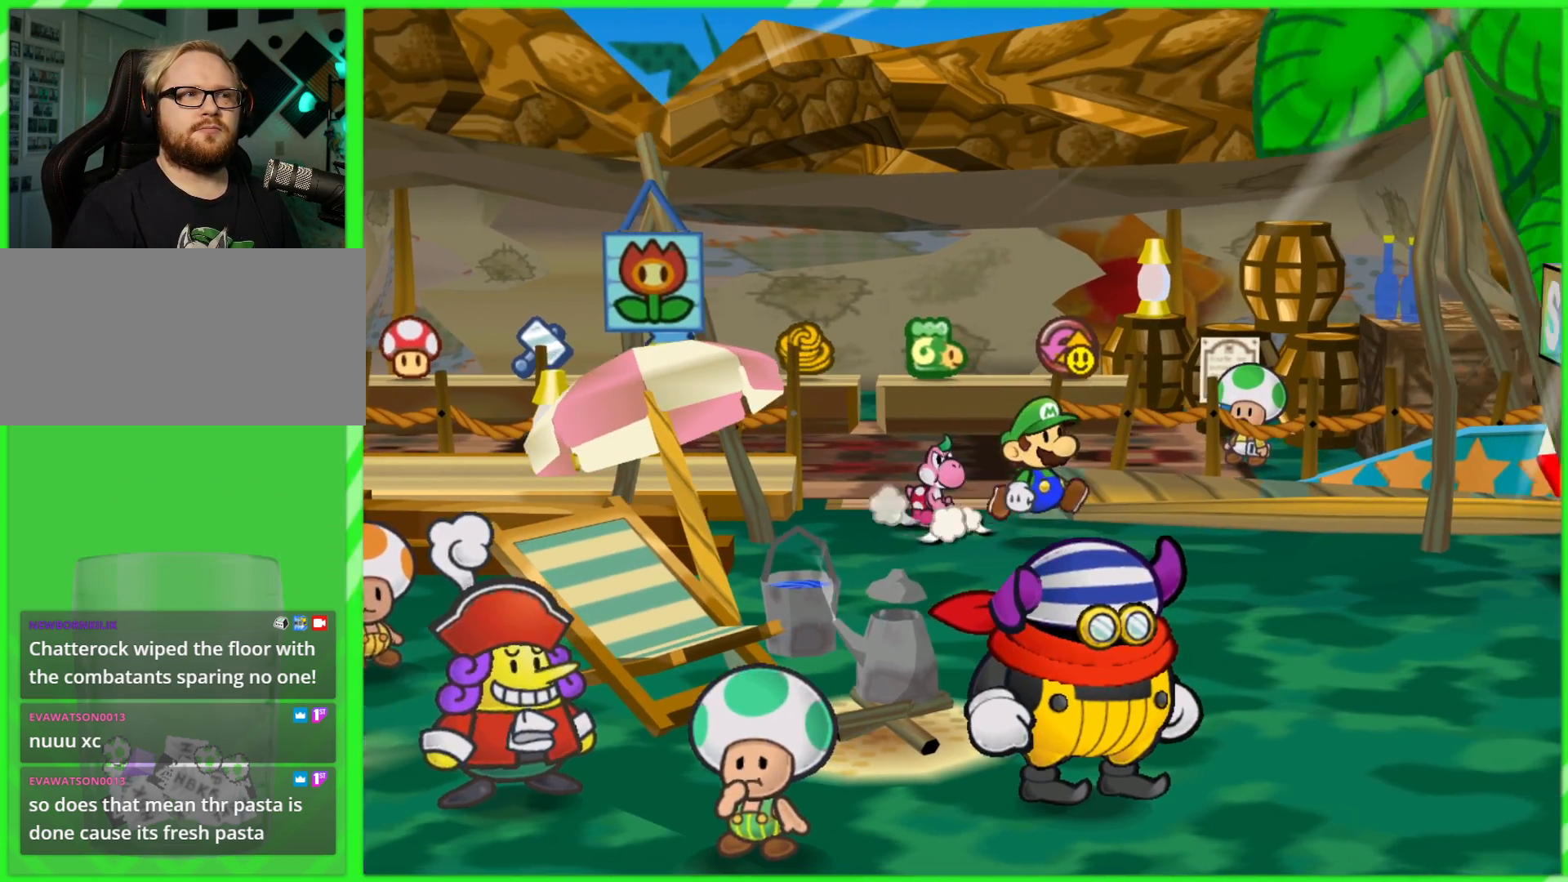
{"buttons": [], "left_stick": "center", "right_stick": "center", "events": [[317, "X", "down"], [450, "X", "up"], [450, "left_stick", "center"]]}
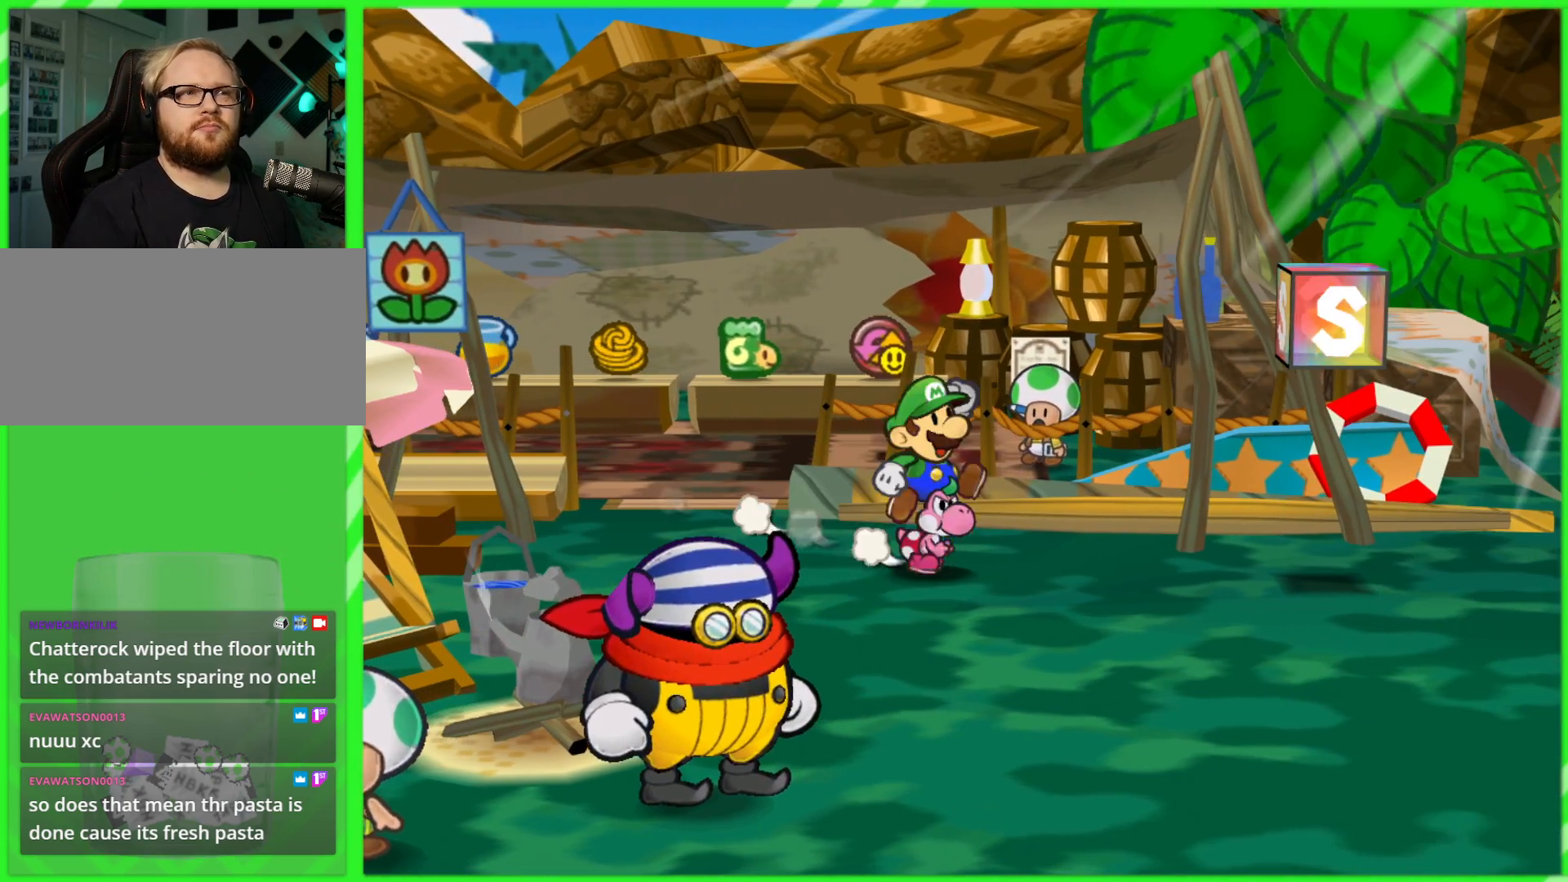
{"buttons": [], "left_stick": "right", "right_stick": "center", "events": [[117, "left_stick", "right"]]}
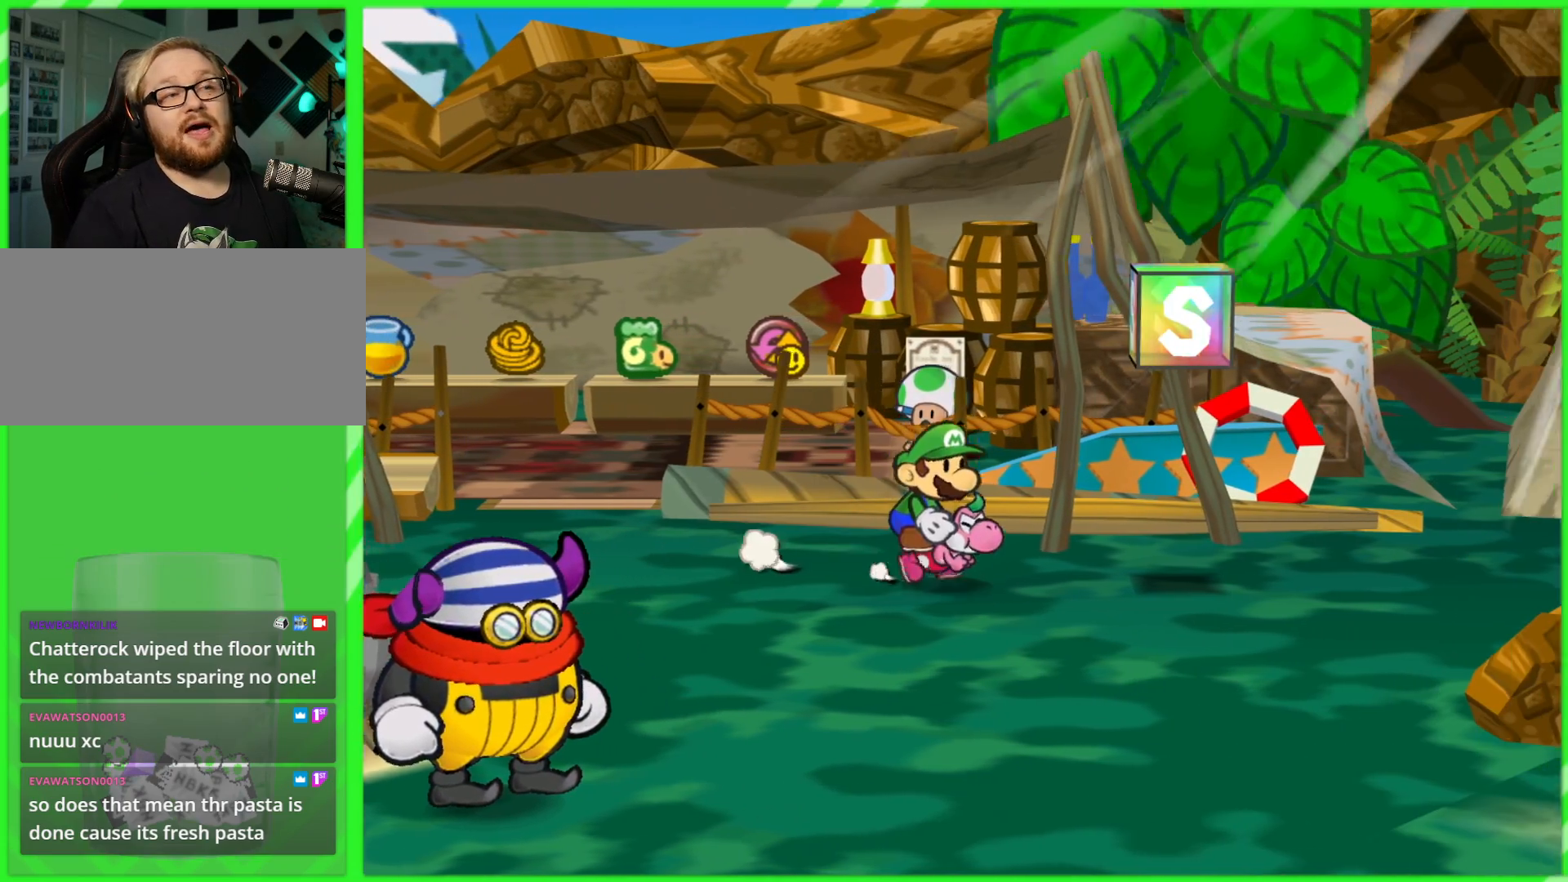
{"buttons": [], "left_stick": "right", "right_stick": "center", "events": [[33, "X", "down"], [150, "X", "up"]]}
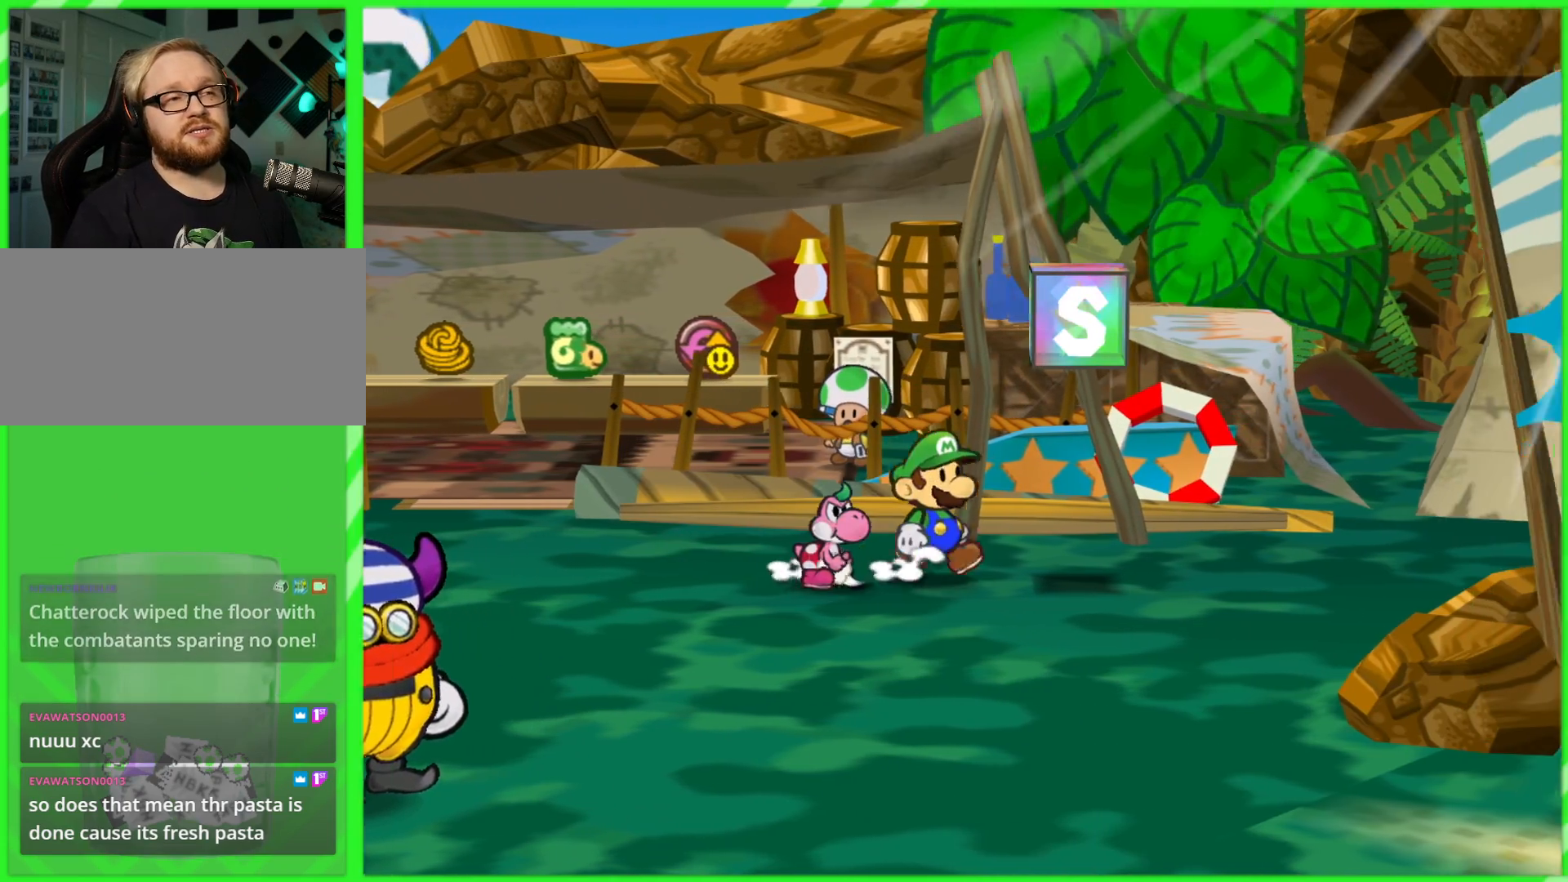
{"buttons": [], "left_stick": "down", "right_stick": "center", "events": [[33, "left_stick", "up-right"], [233, "left_stick", "right"], [283, "A", "down"], [350, "left_stick", "down-right"], [400, "A", "up"], [483, "left_stick", "down"]]}
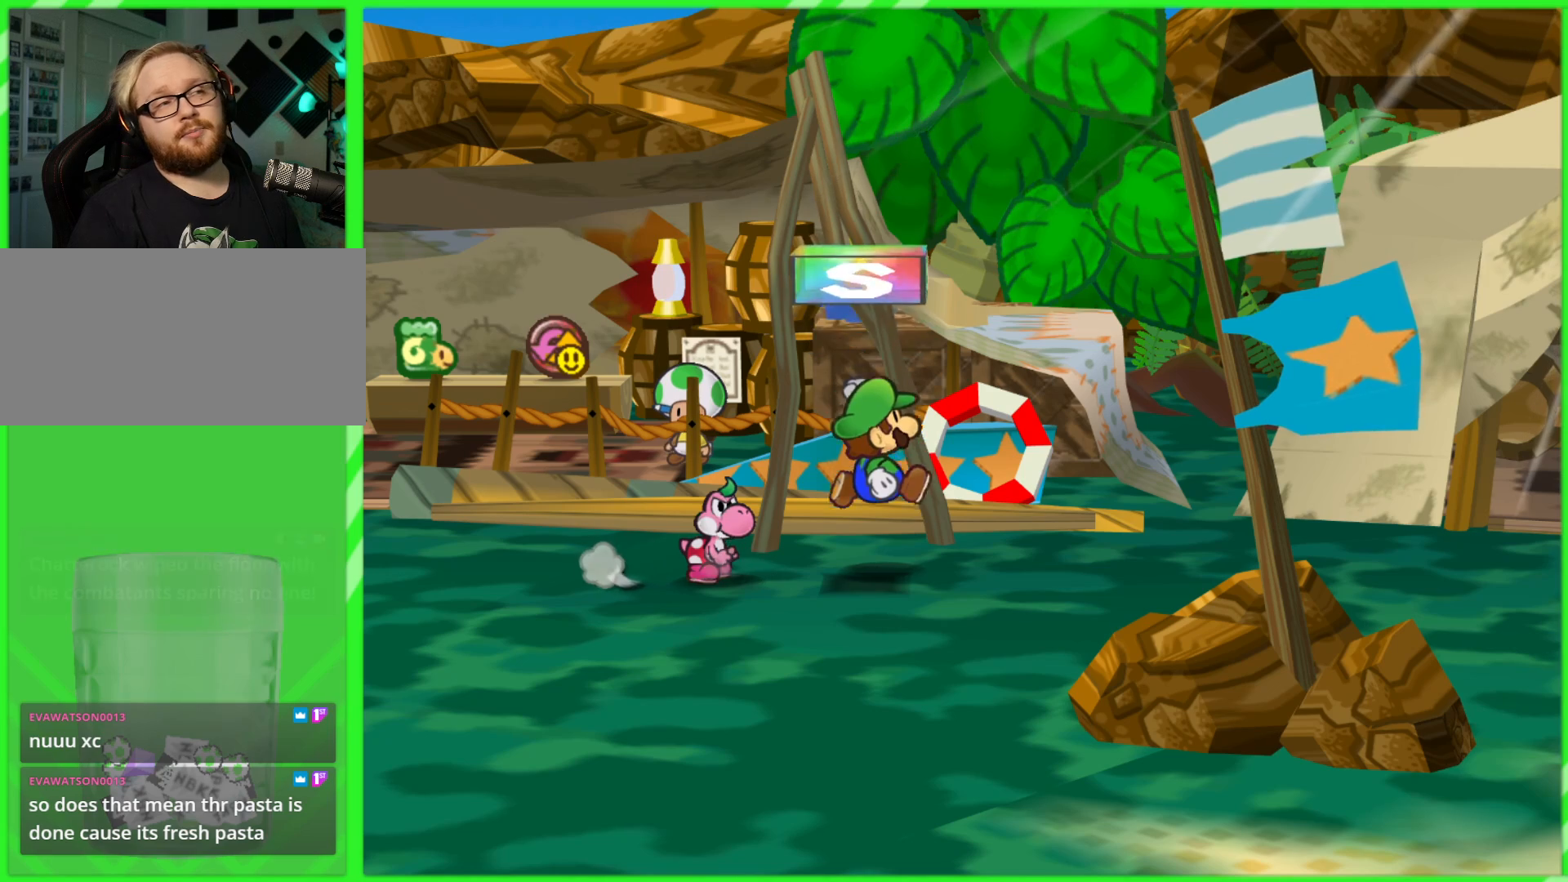
{"buttons": [], "left_stick": "center", "right_stick": "center", "events": [[33, "left_stick", "center"]]}
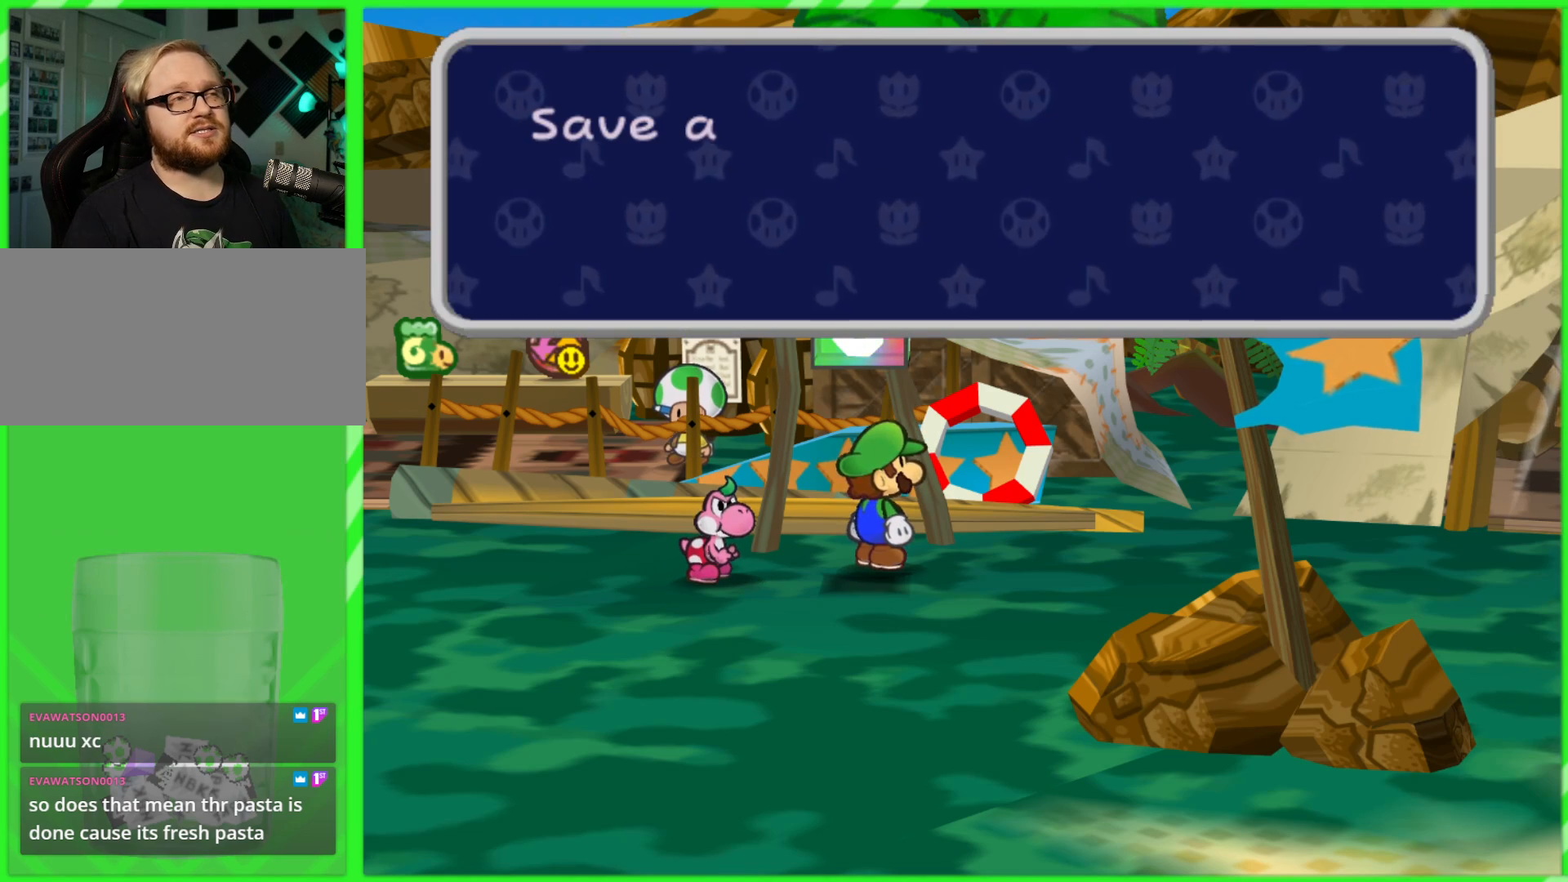
{"buttons": [], "left_stick": "center", "right_stick": "center", "events": [[50, "B", "down"], [133, "B", "up"]]}
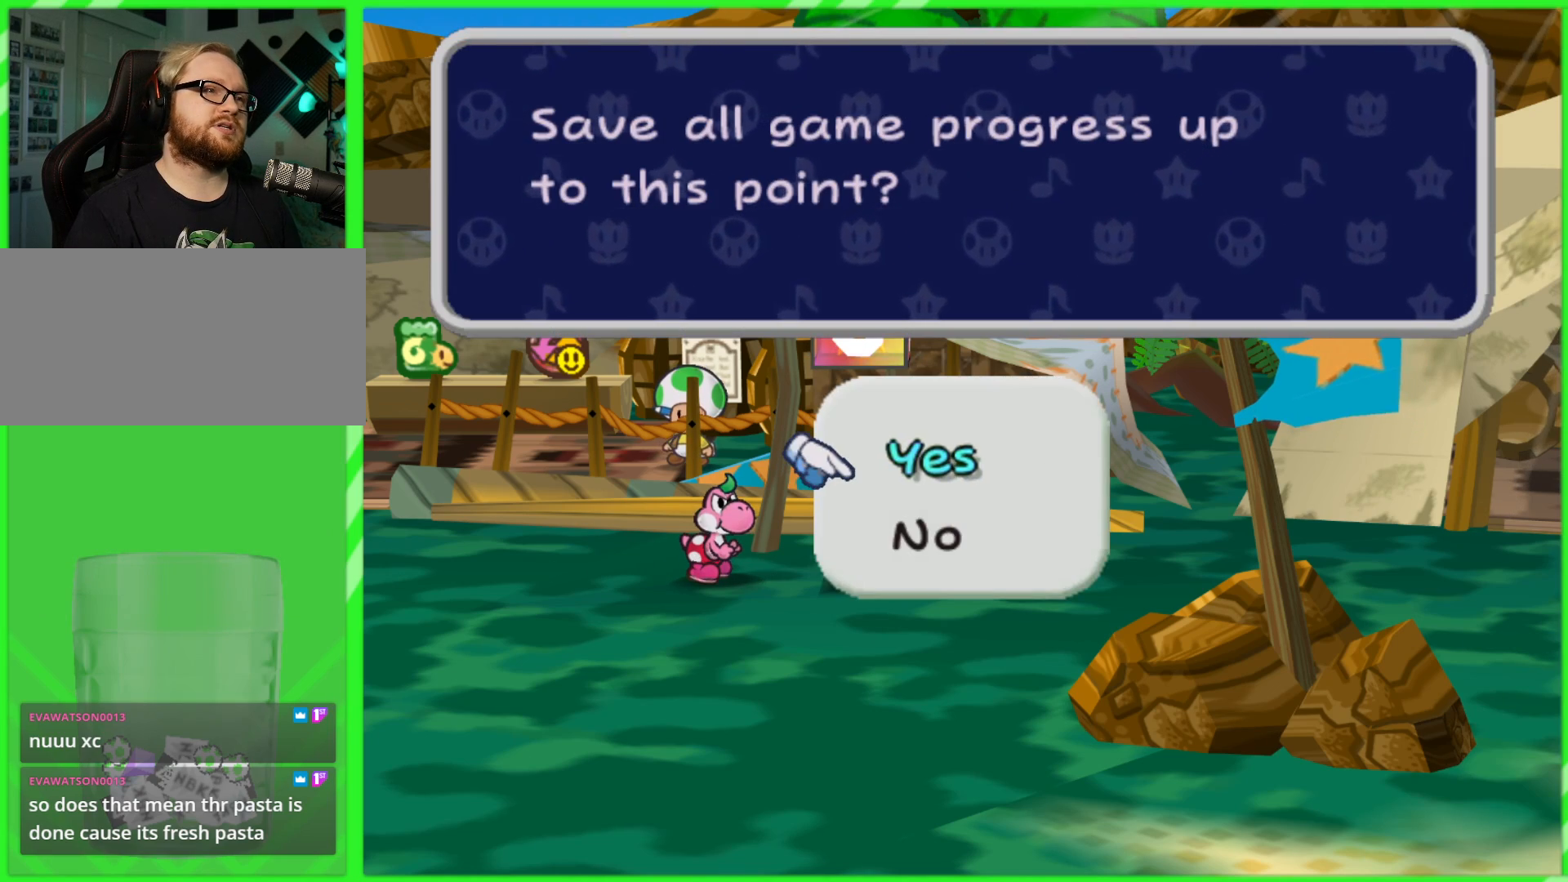
{"buttons": [], "left_stick": "center", "right_stick": "center", "events": [[33, "A", "down"], [167, "A", "up"], [450, "B", "down"], [500, "B", "up"]]}
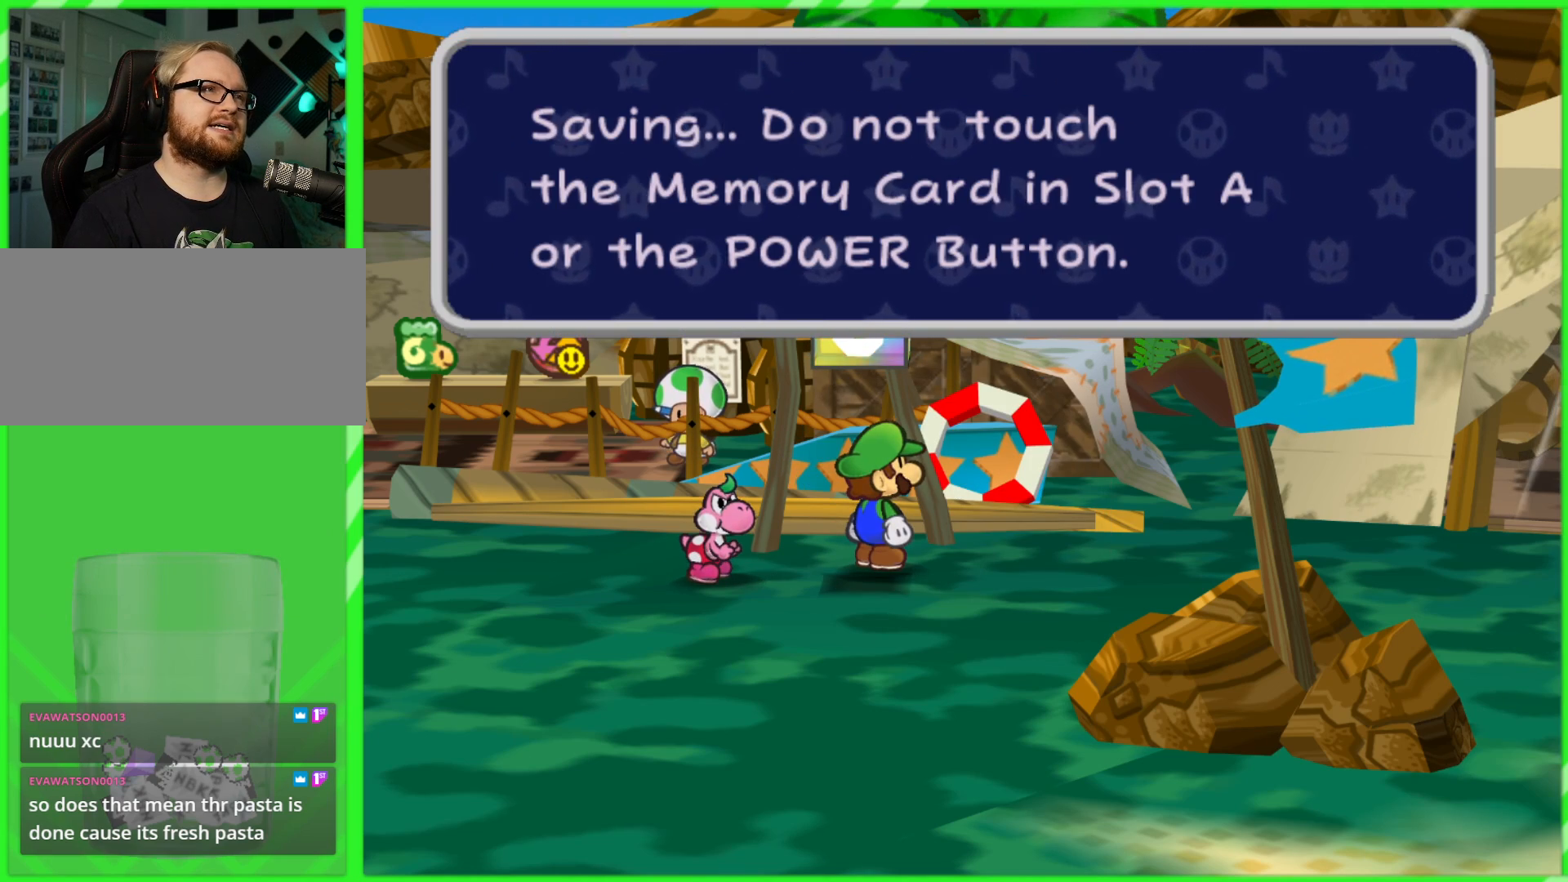
{"buttons": [], "left_stick": "center", "right_stick": "center", "events": [[100, "B", "down"], [167, "B", "up"], [250, "B", "down"], [317, "B", "up"]]}
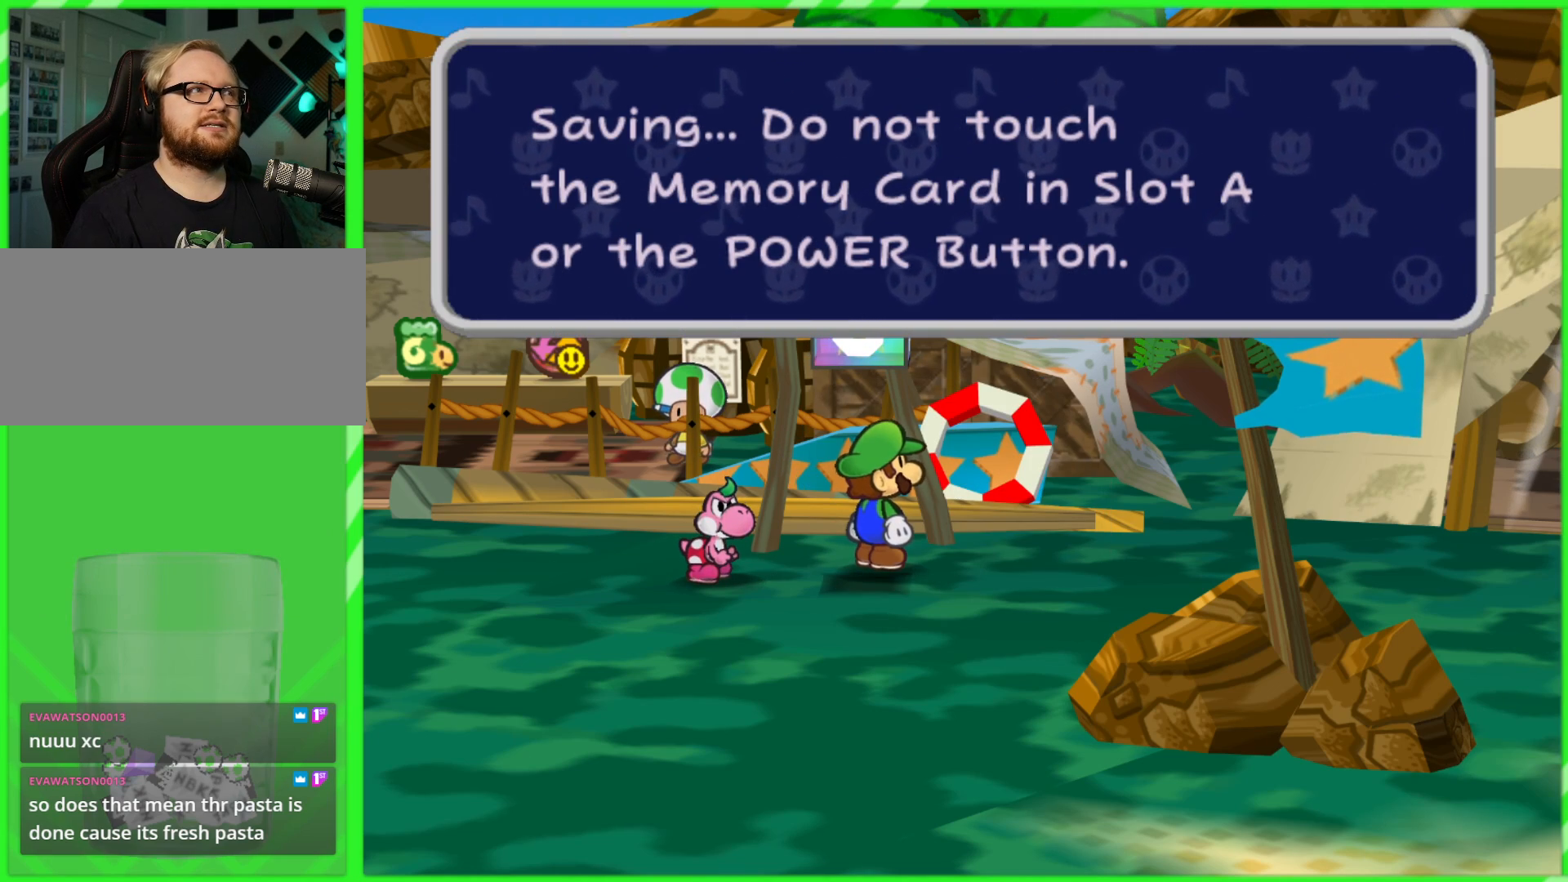
{"buttons": [], "left_stick": "center", "right_stick": "center", "events": []}
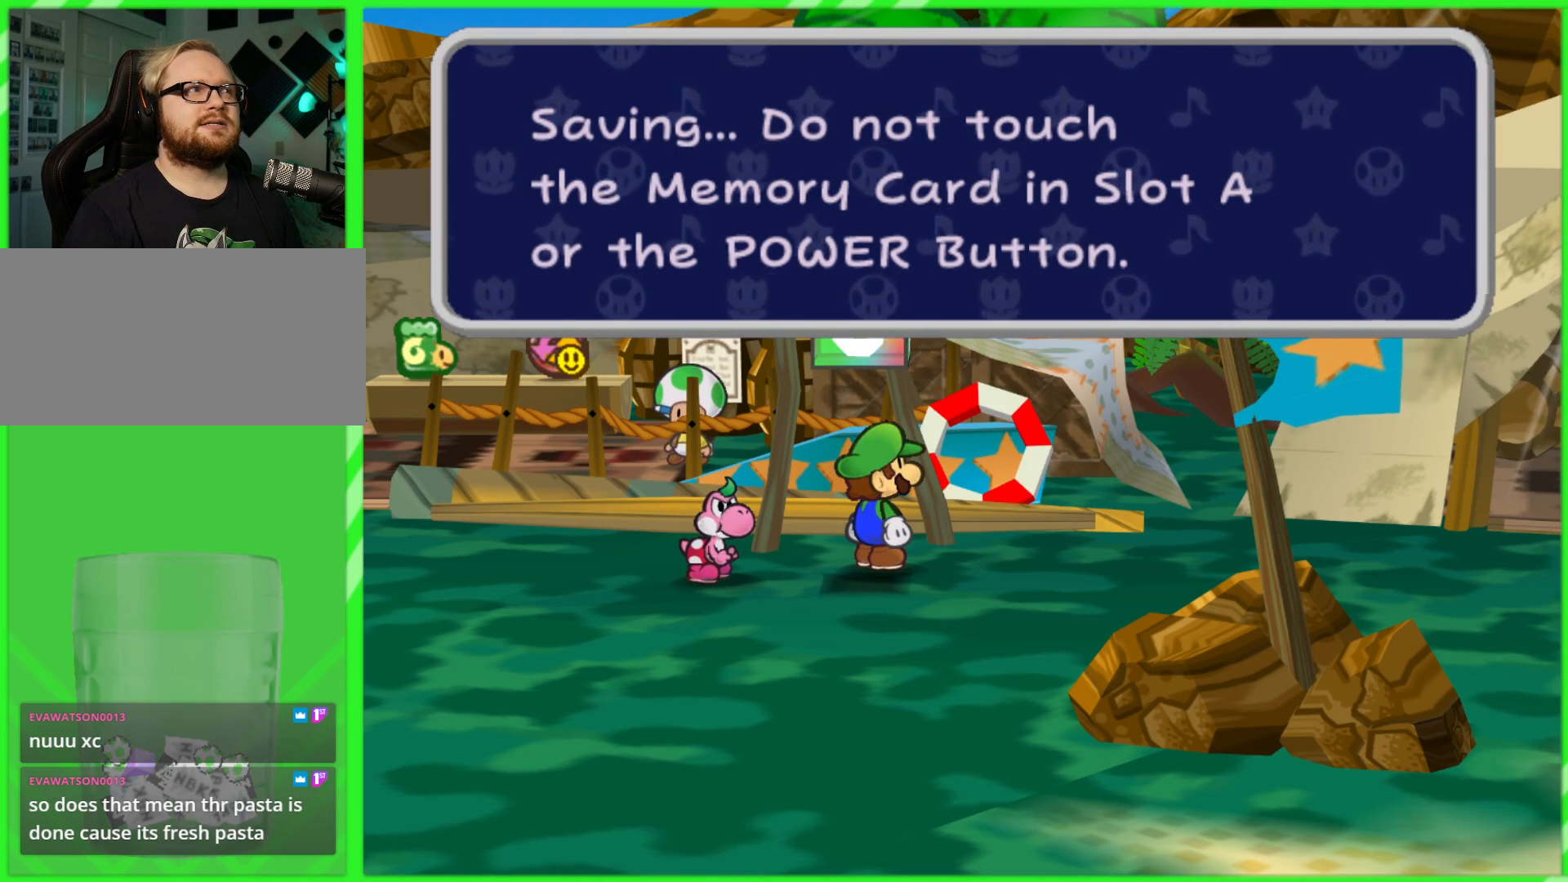
{"buttons": [], "left_stick": "center", "right_stick": "center", "events": [[67, "A", "down"], [183, "A", "up"], [350, "A", "down"], [450, "A", "up"]]}
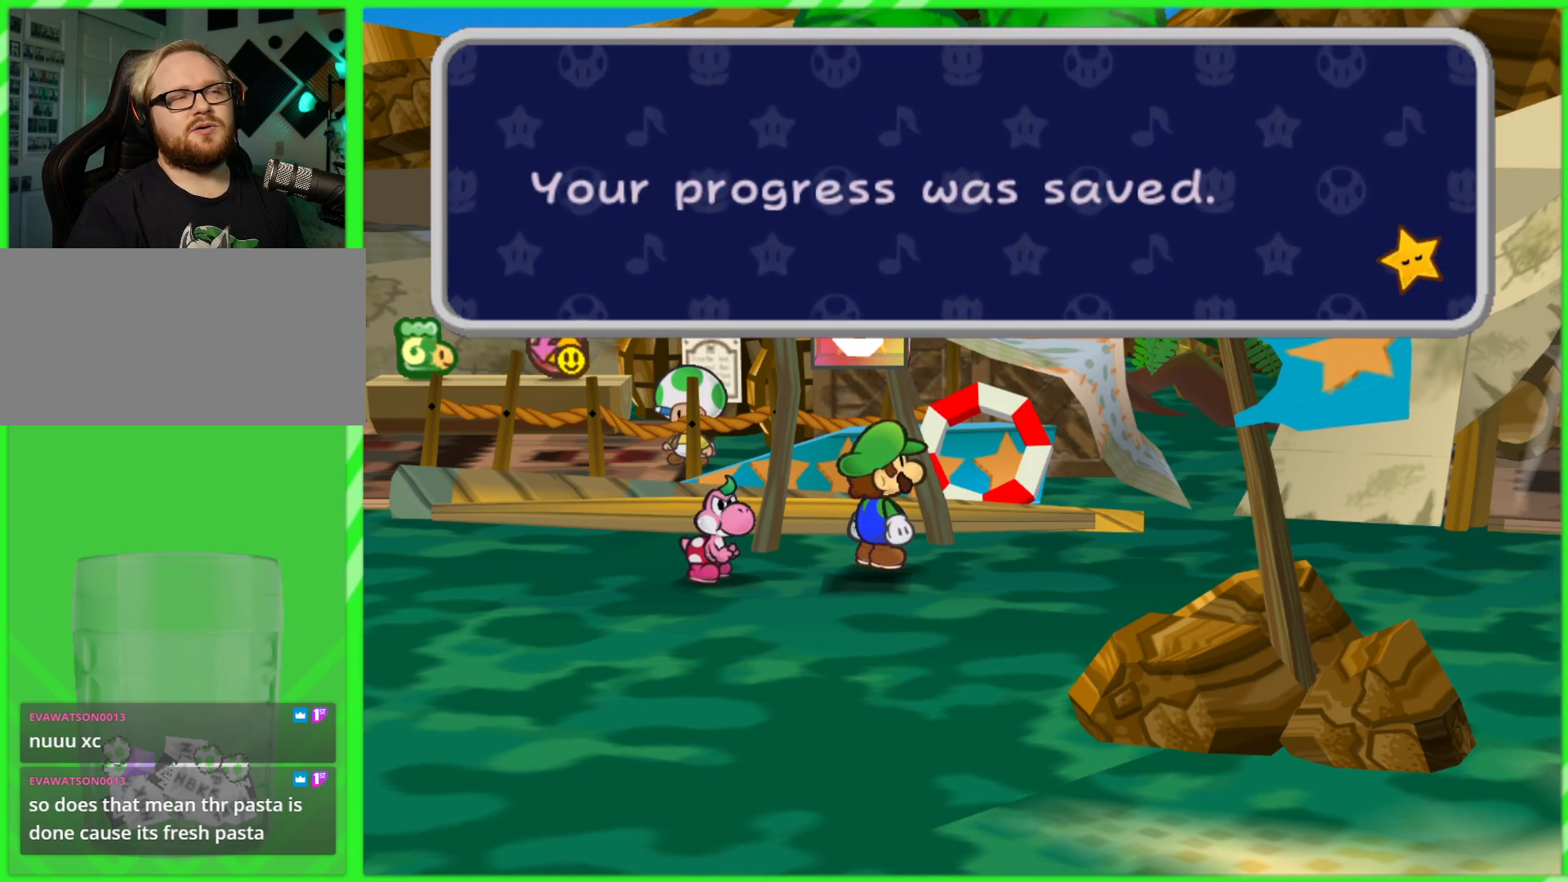
{"buttons": [], "left_stick": "right", "right_stick": "center", "events": [[267, "B", "down"], [350, "B", "up"], [500, "left_stick", "right"]]}
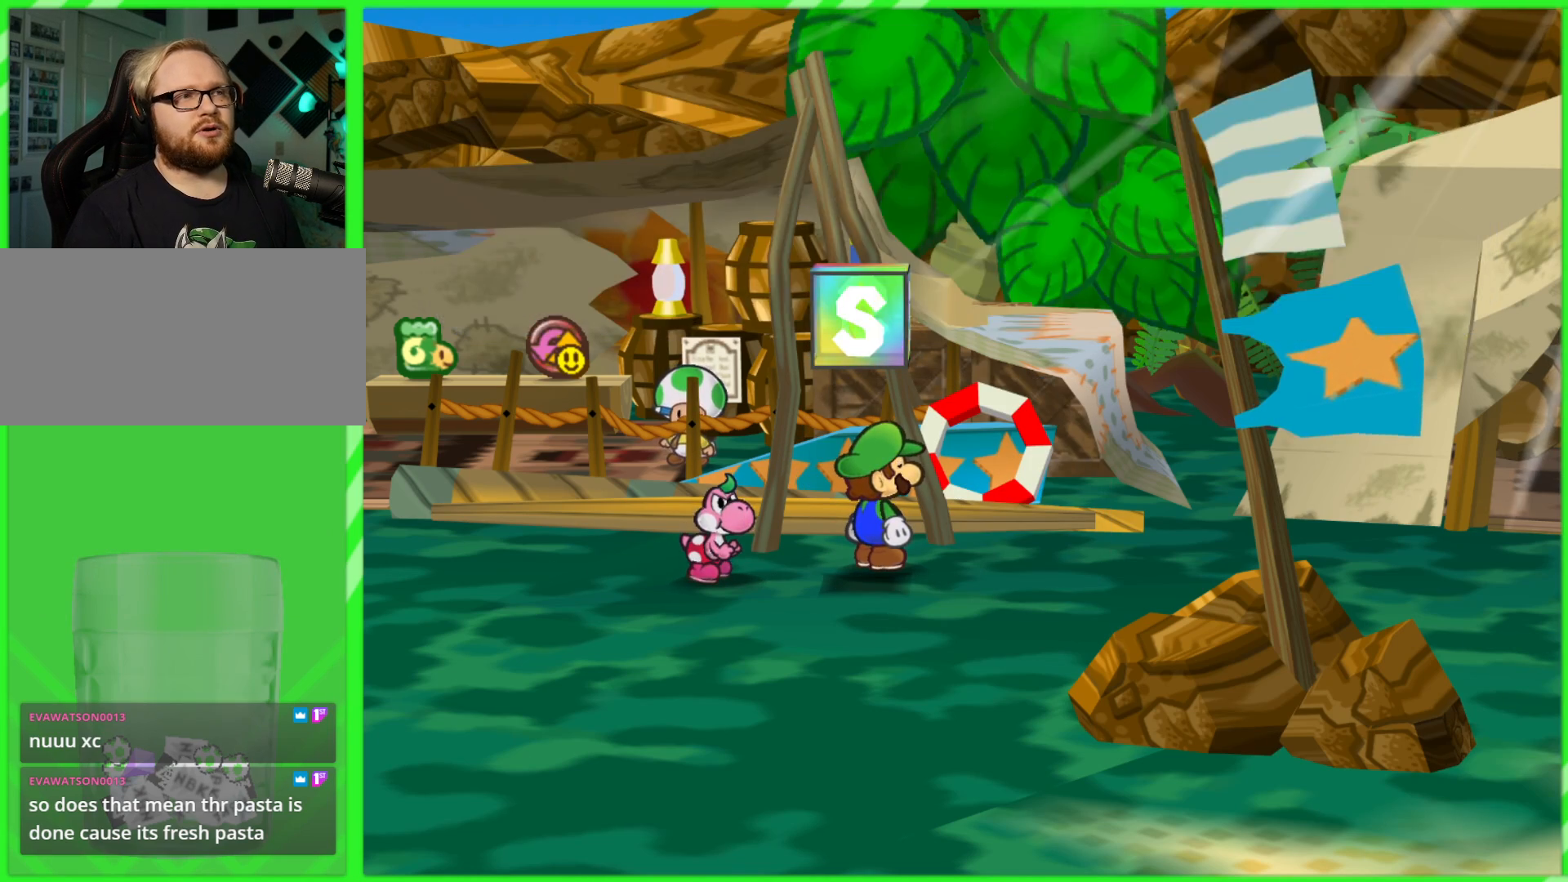
{"buttons": [], "left_stick": "down-right", "right_stick": "center", "events": [[33, "left_stick", "down-right"], [367, "X", "down"], [483, "X", "up"]]}
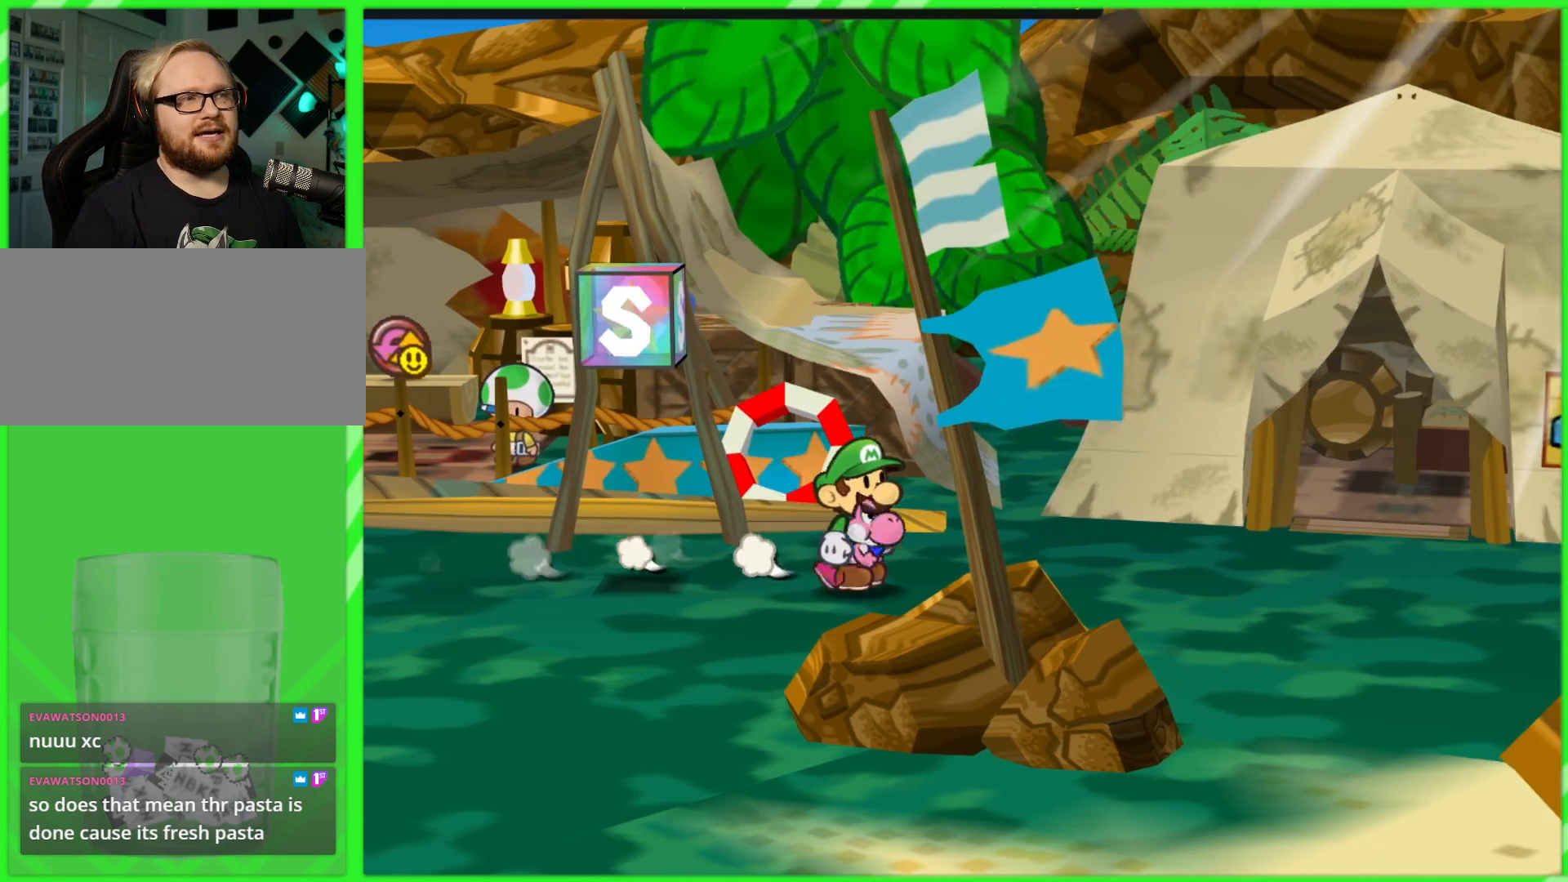
{"buttons": [], "left_stick": "down-right", "right_stick": "center", "events": [[33, "left_stick", "center"], [217, "left_stick", "down-right"]]}
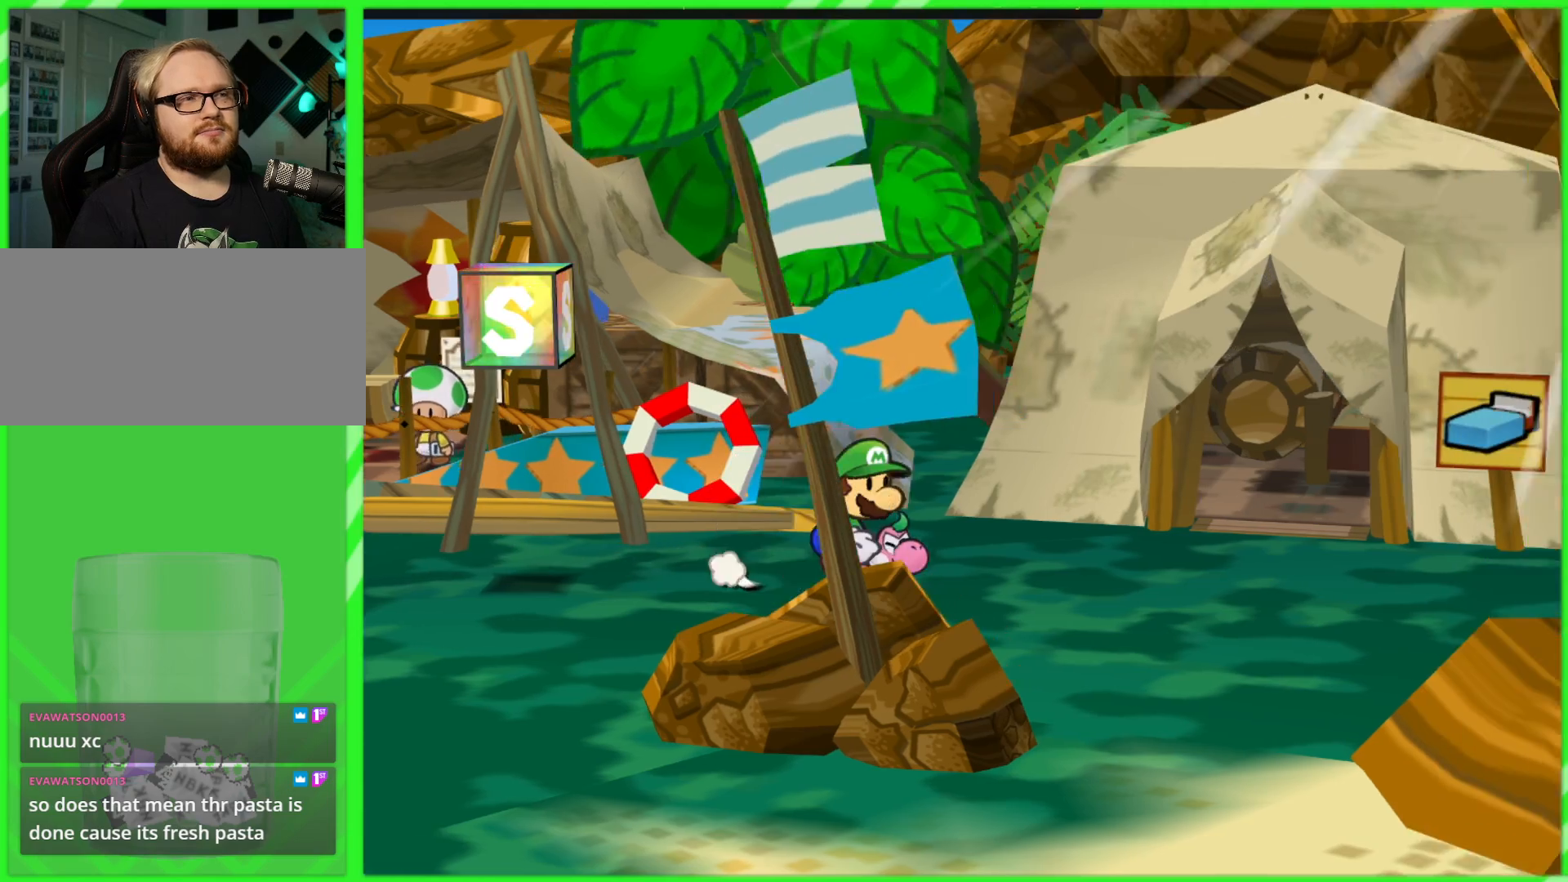
{"buttons": [], "left_stick": "down-right", "right_stick": "center", "events": []}
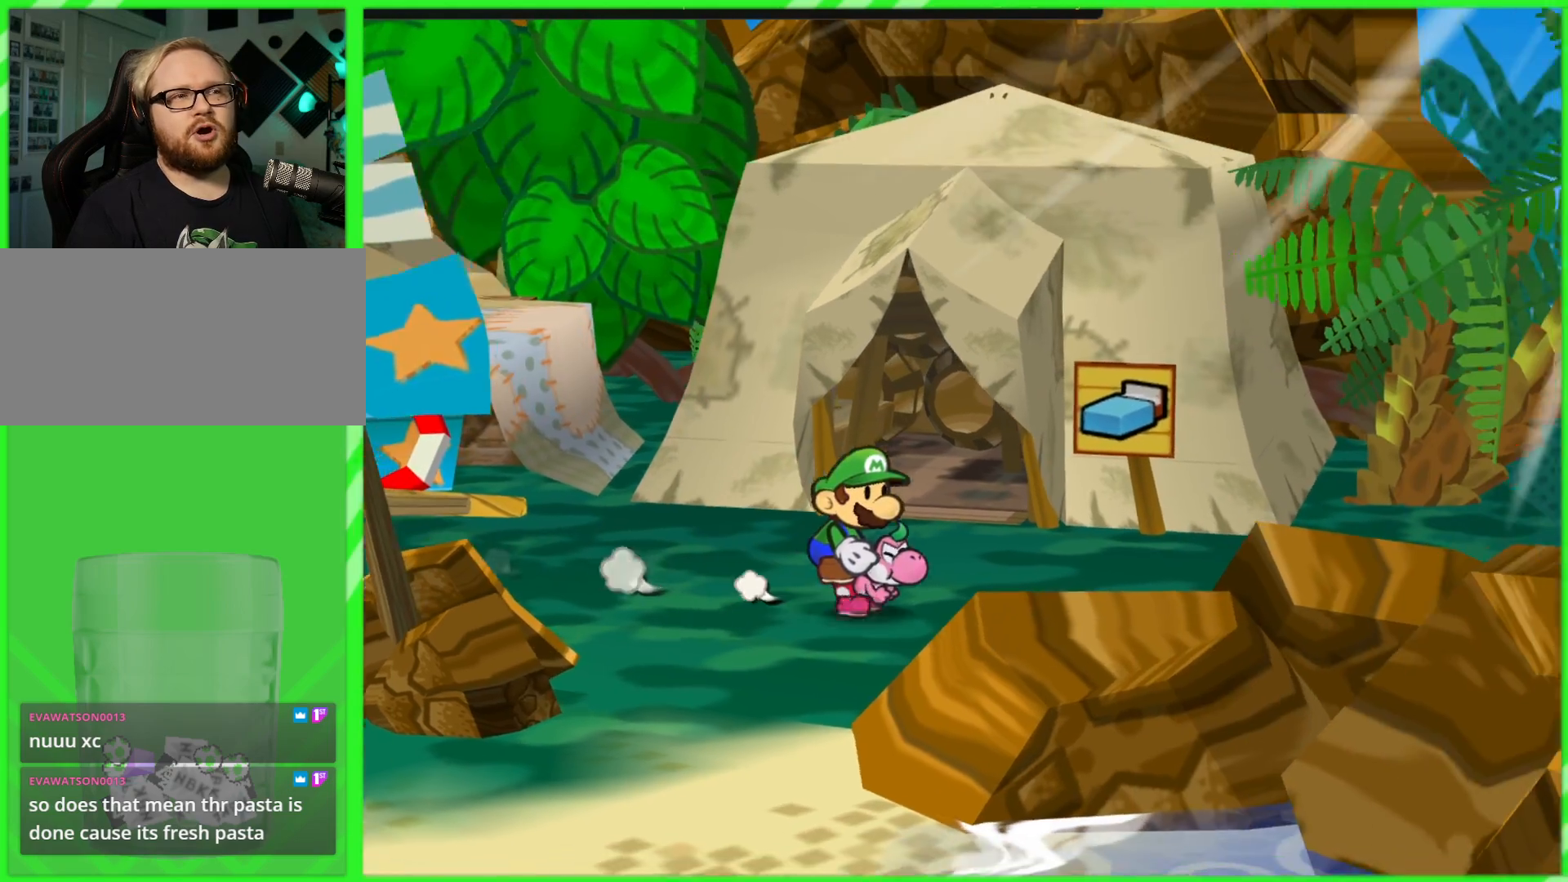
{"buttons": [], "left_stick": "right", "right_stick": "center", "events": [[200, "left_stick", "right"]]}
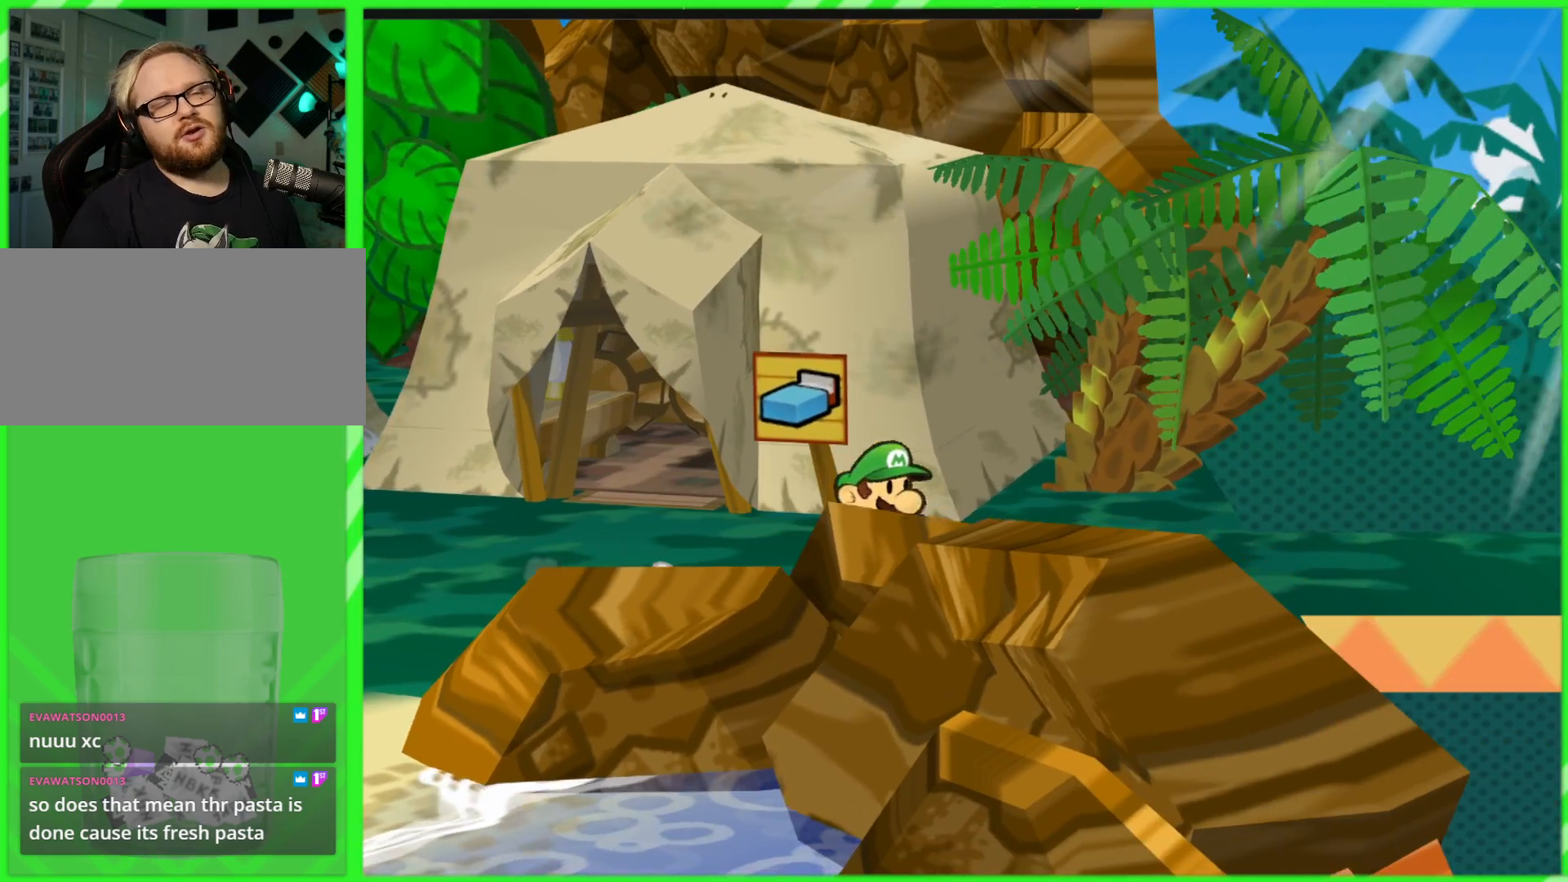
{"buttons": [], "left_stick": "right", "right_stick": "center", "events": []}
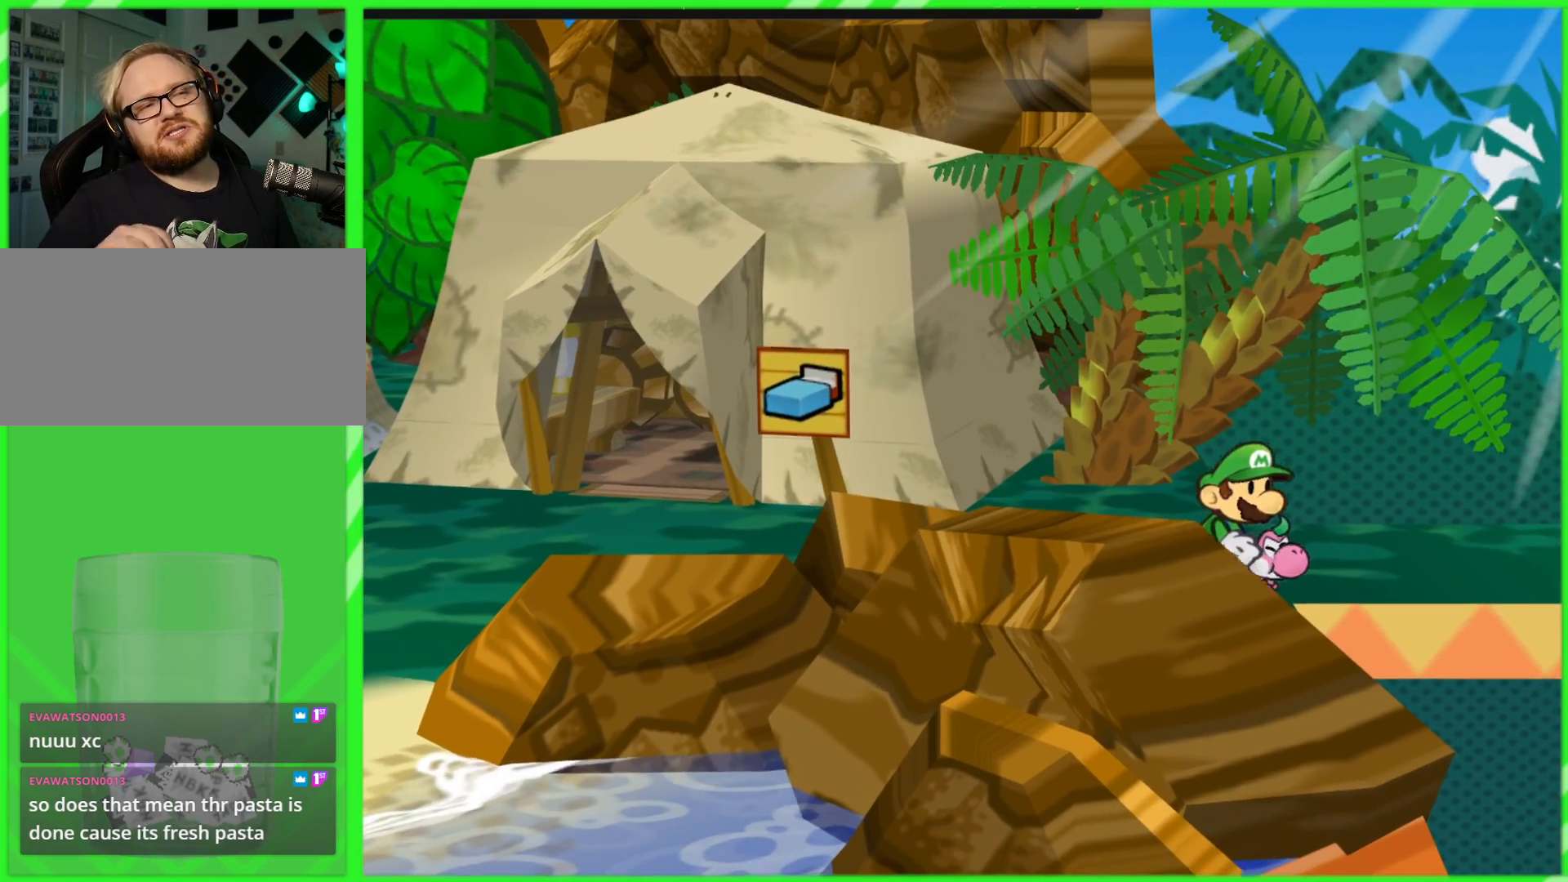
{"buttons": [], "left_stick": "right", "right_stick": "center", "events": []}
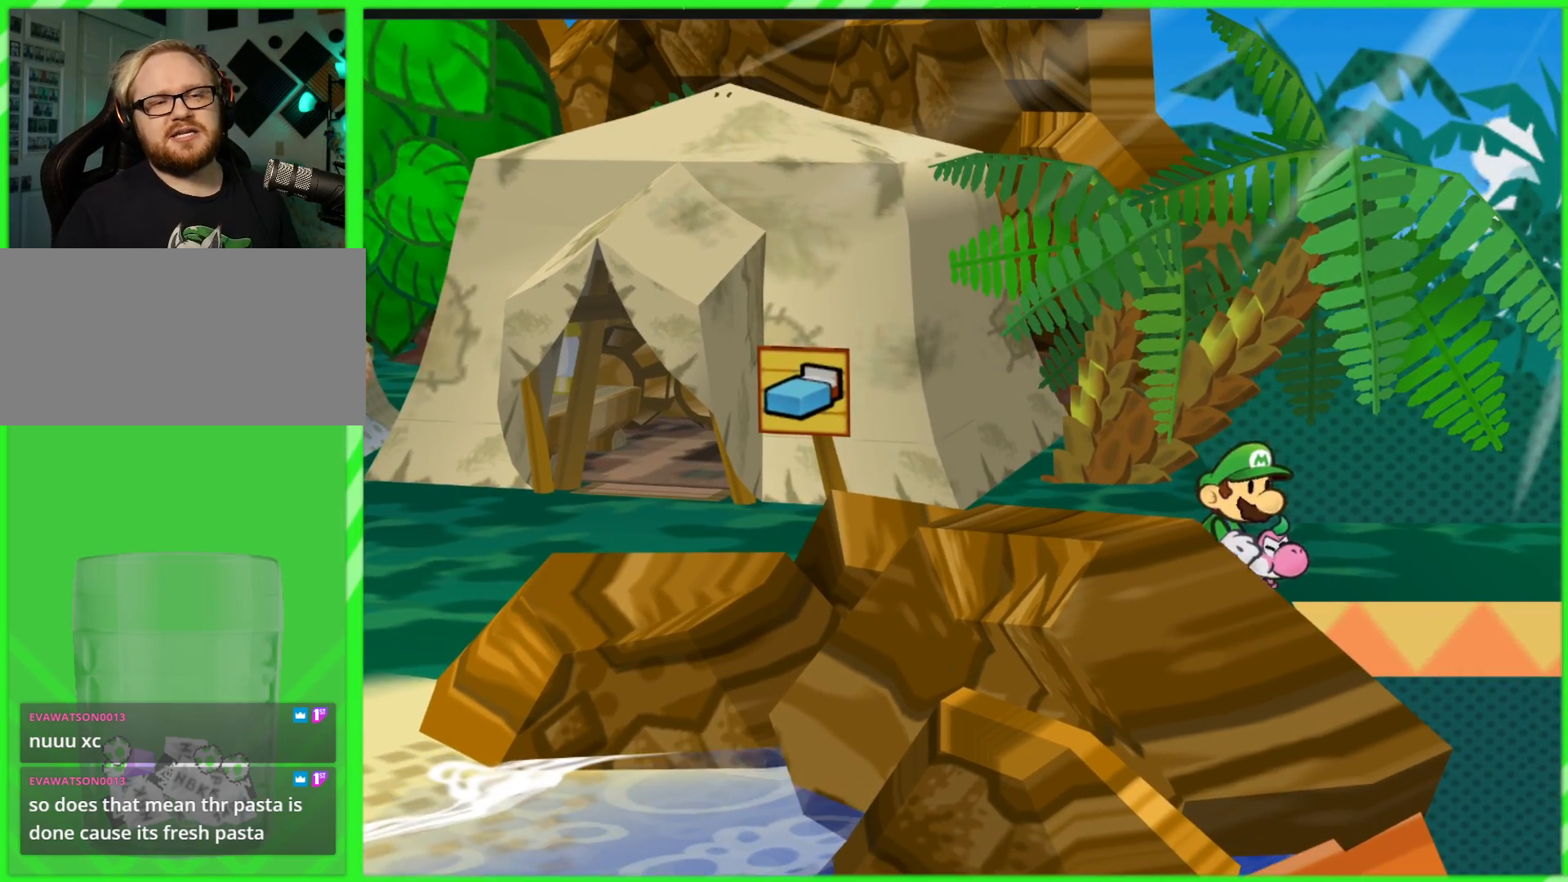
{"buttons": [], "left_stick": "up-right", "right_stick": "center", "events": [[333, "left_stick", "up-right"]]}
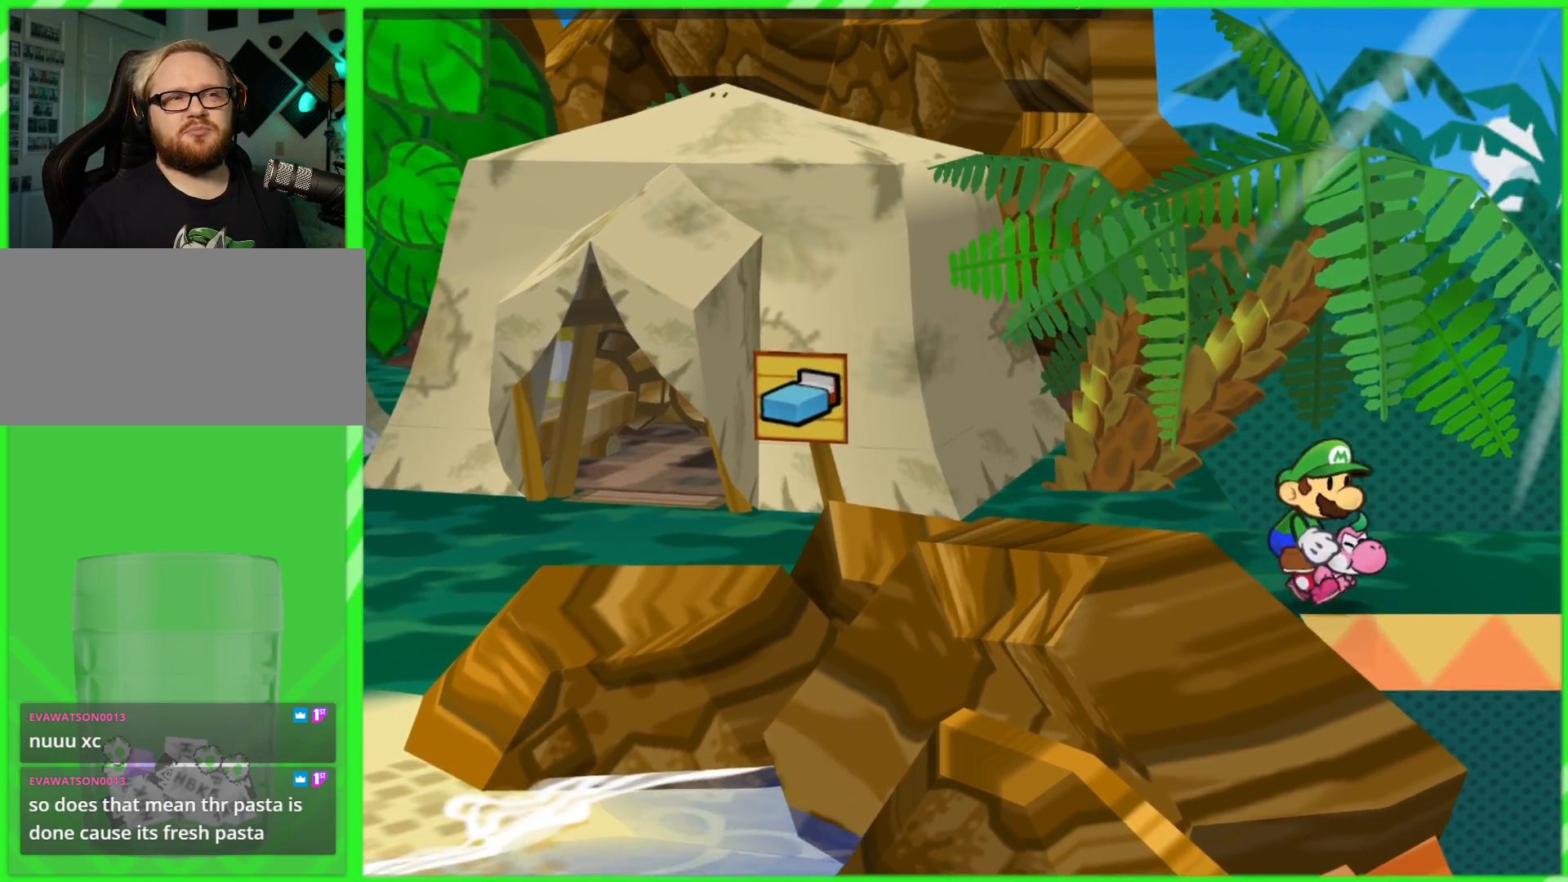
{"buttons": [], "left_stick": "right", "right_stick": "center", "events": [[233, "left_stick", "right"]]}
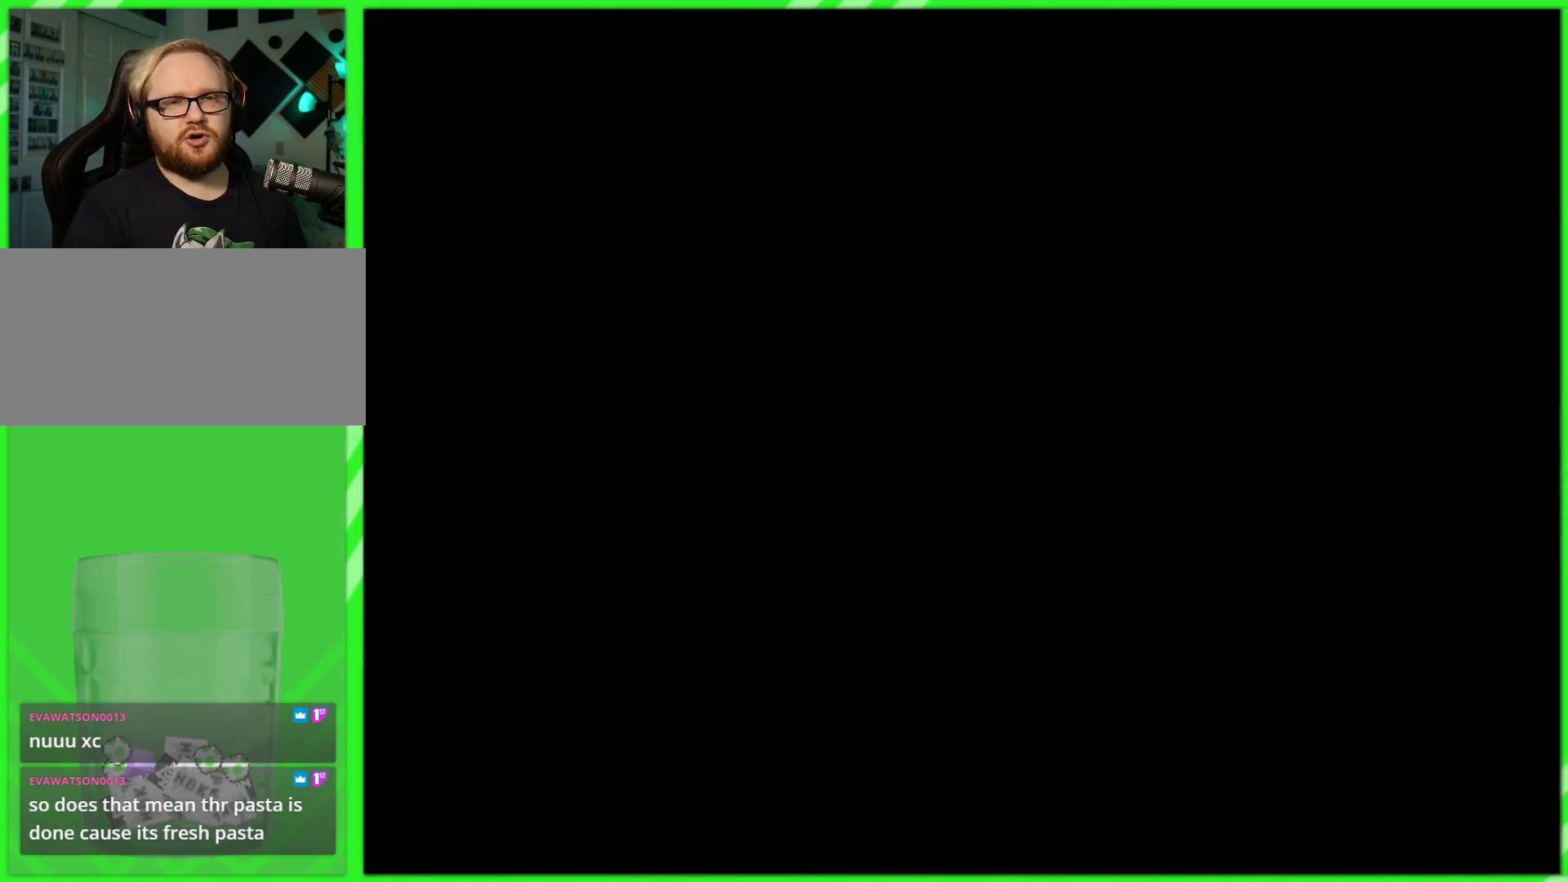
{"buttons": [], "left_stick": "center", "right_stick": "center", "events": [[67, "left_stick", "center"]]}
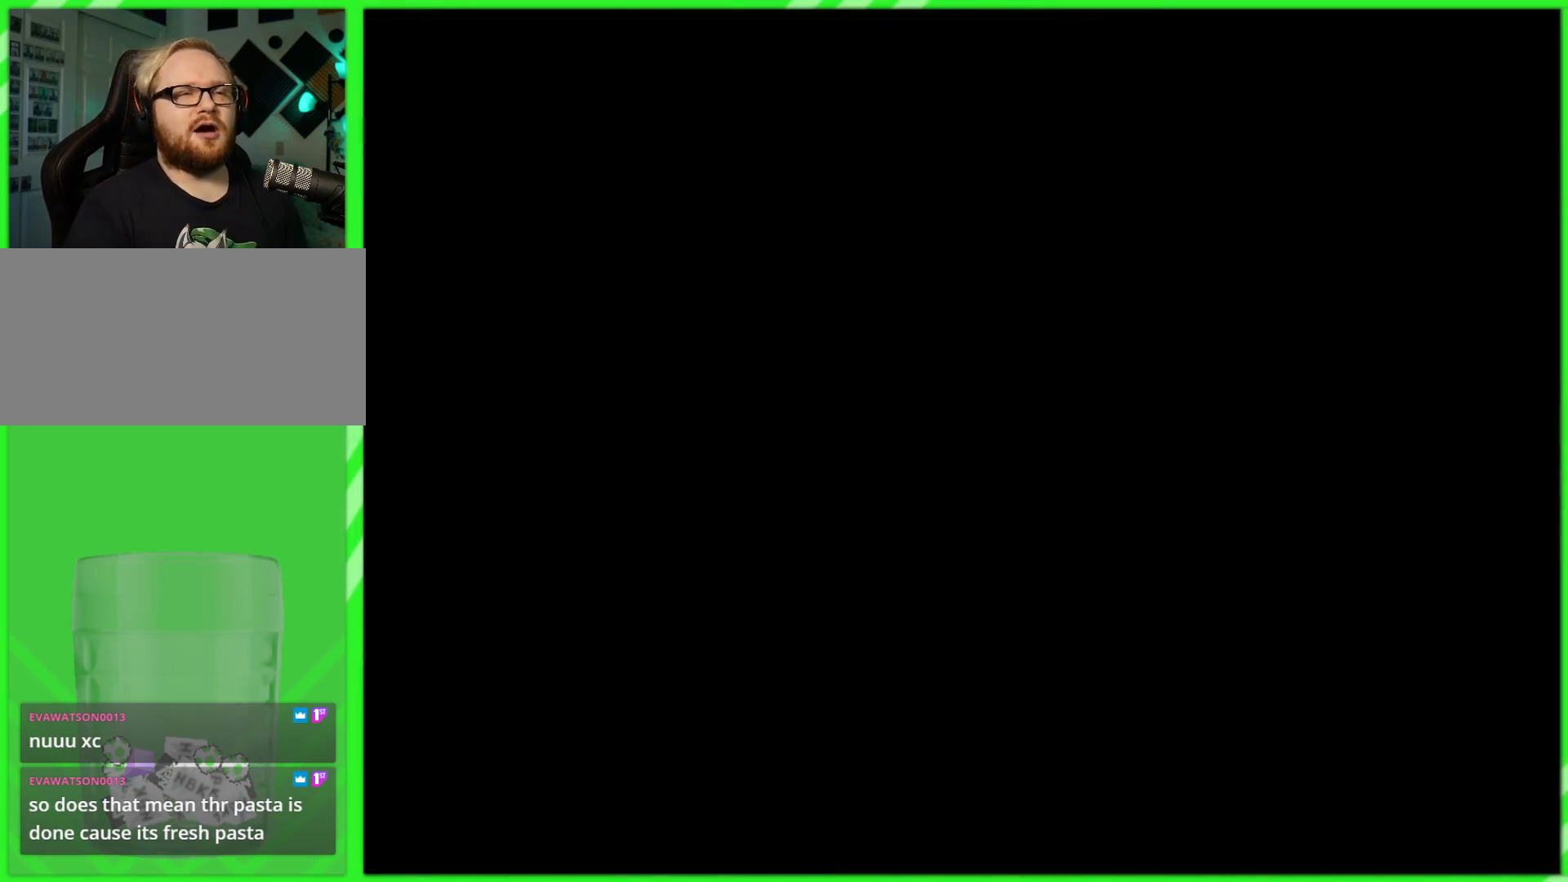
{"buttons": [], "left_stick": "center", "right_stick": "center", "events": []}
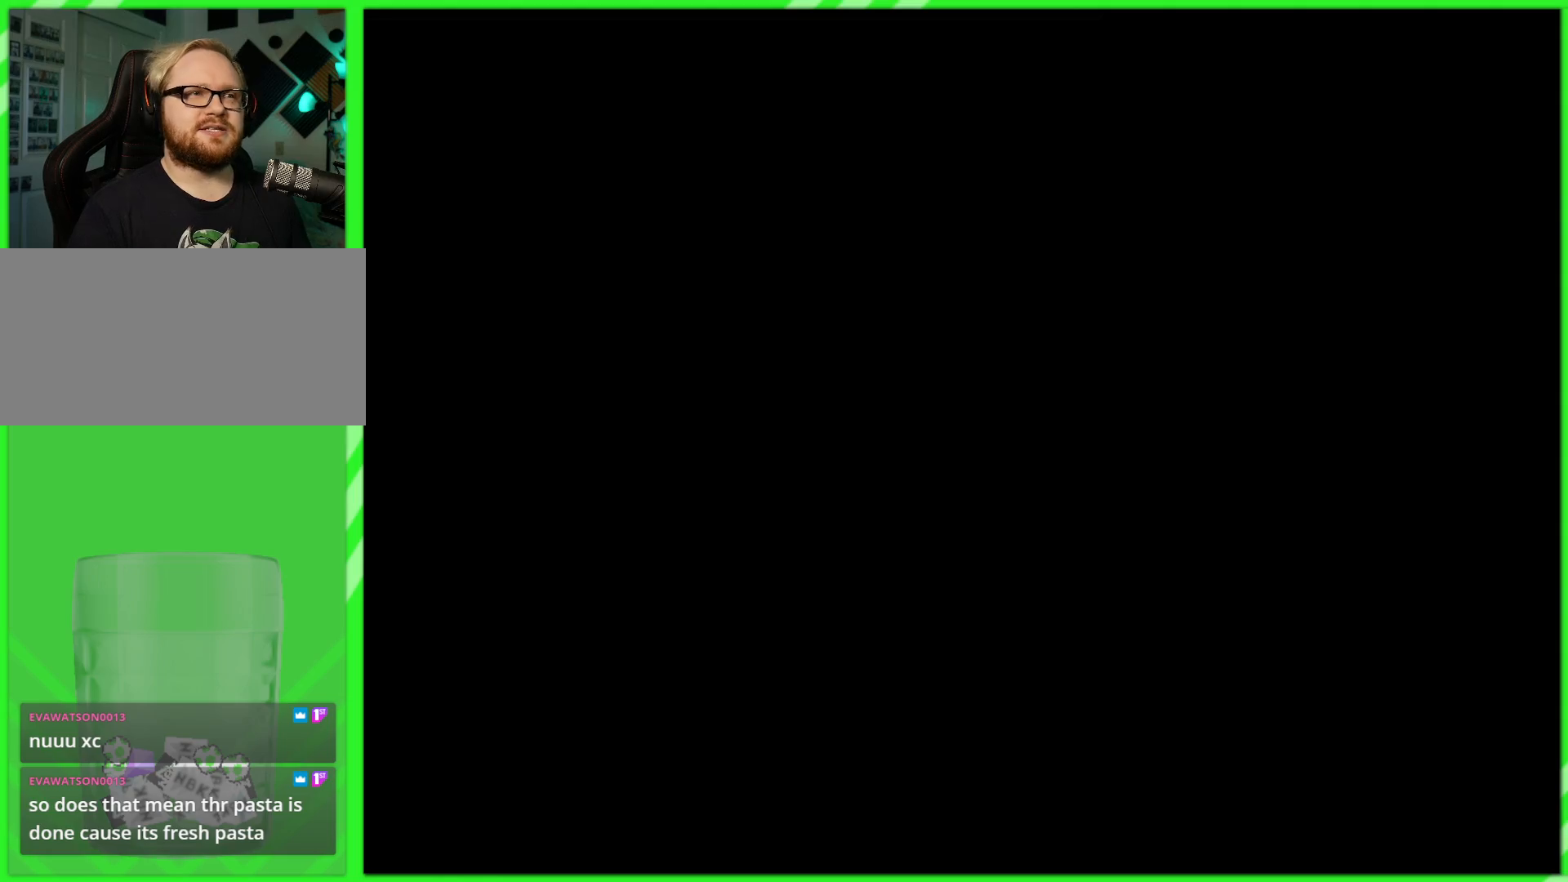
{"buttons": [], "left_stick": "center", "right_stick": "center", "events": []}